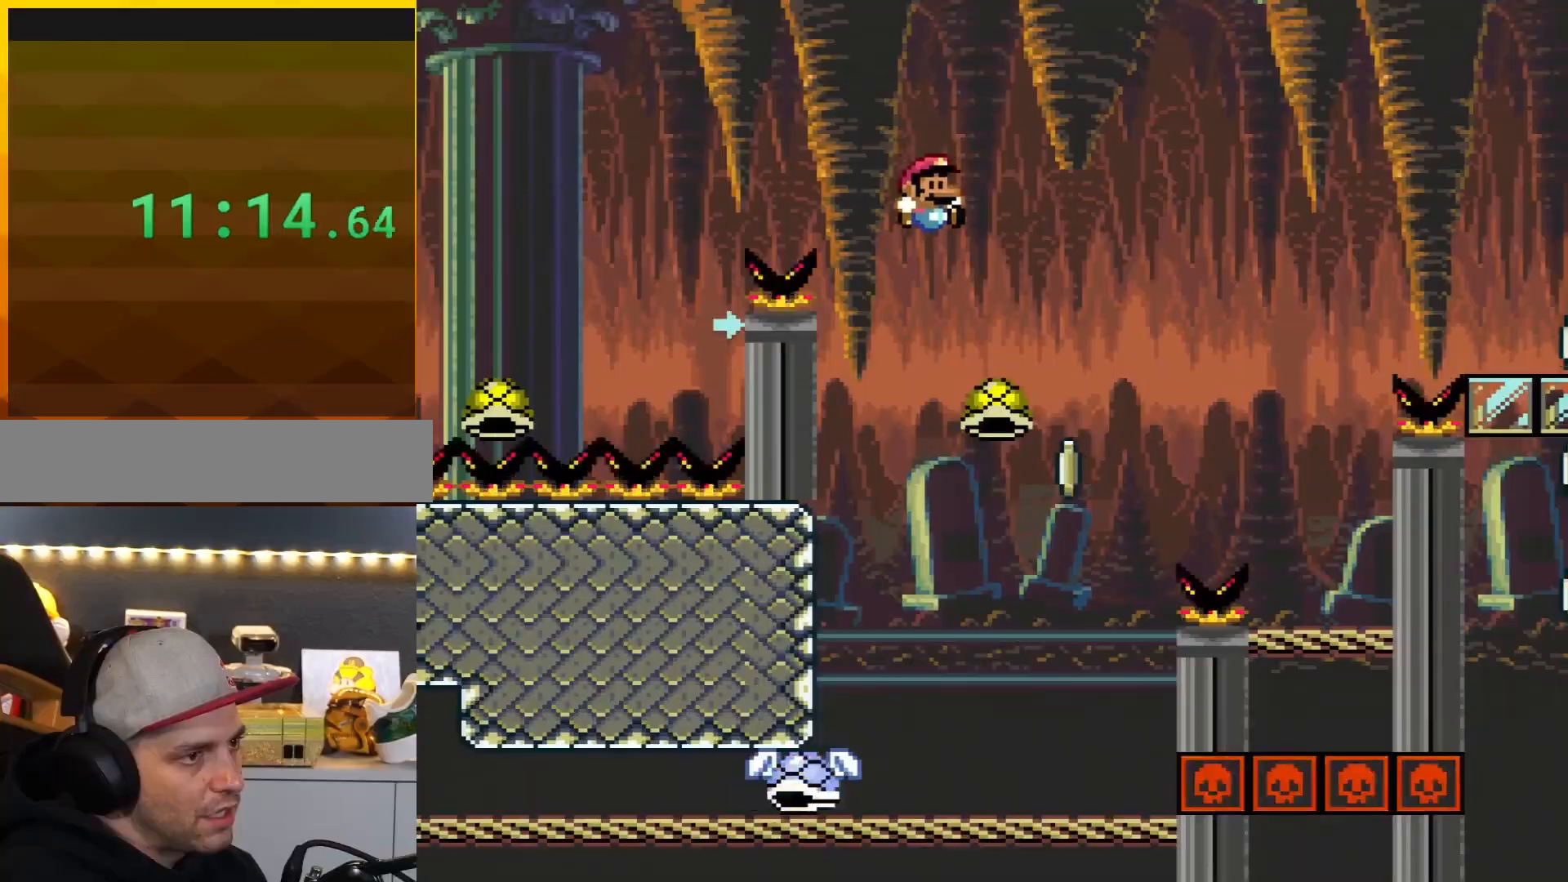
Gameplay with a controller (Nintendo layout); each line is a JSON object with the inputs held at the frame after it. "events" lists button and stick changes between this image and that frame as [ms after this image, input, new state], when the widget could be followed in between. Not read: L3 R3.
{"buttons": ["B", "Y", "DPAD_LEFT"], "events": [[16, "DPAD_RIGHT", "down"], [333, "Y", "up"], [450, "DPAD_LEFT", "down"], [450, "DPAD_RIGHT", "up"], [450, "Y", "down"]]}
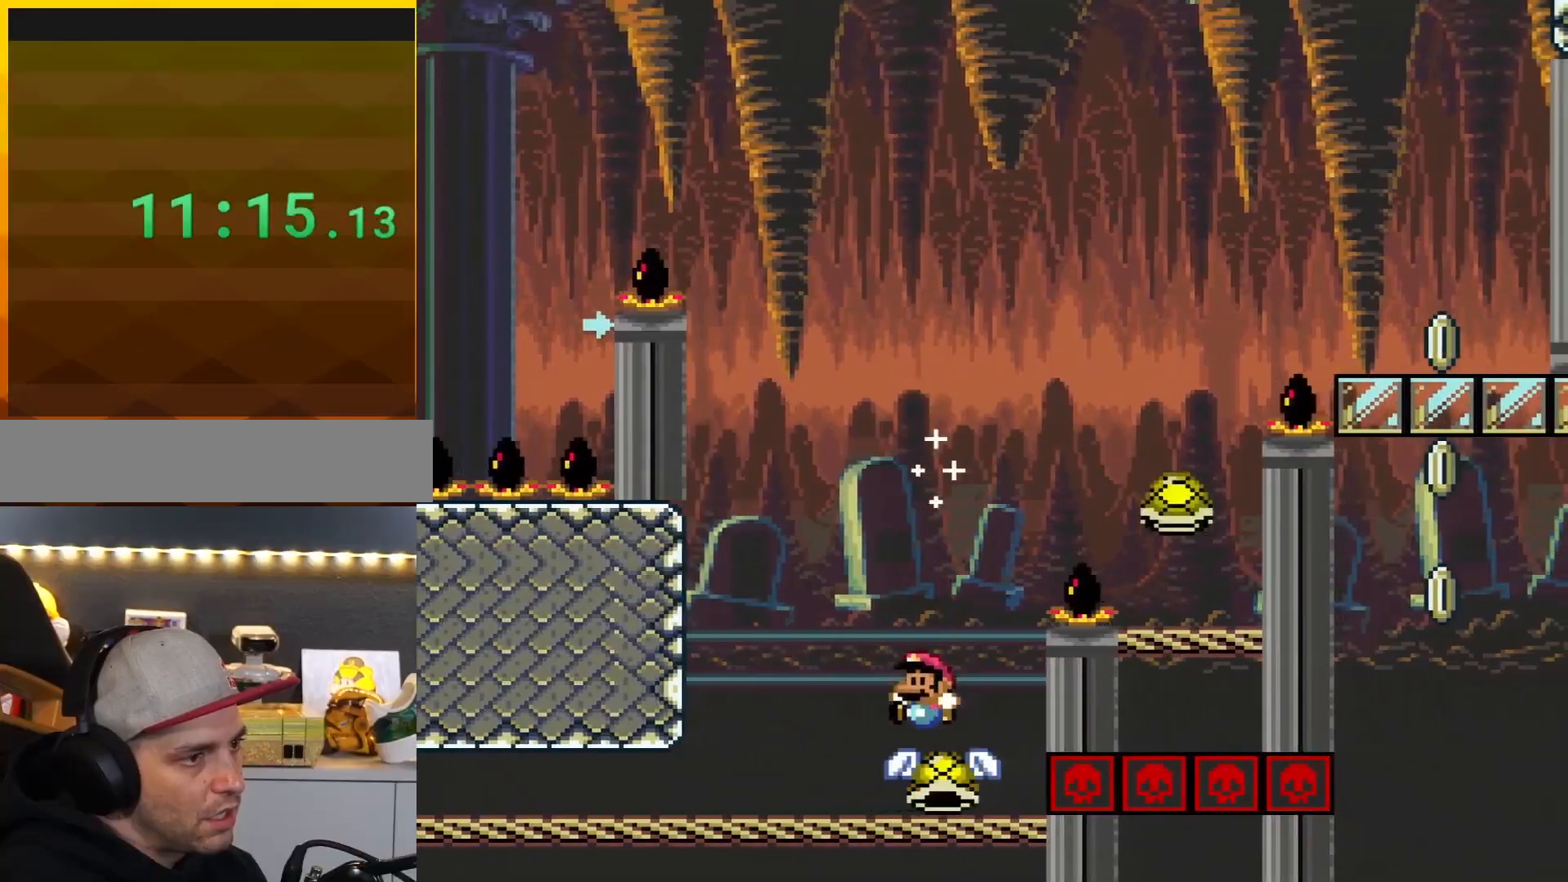
{"buttons": ["B", "Y", "DPAD_RIGHT"], "events": [[117, "DPAD_LEFT", "up"], [117, "DPAD_RIGHT", "down"], [184, "DPAD_DOWN", "down"], [184, "DPAD_RIGHT", "up"], [217, "DPAD_DOWN", "up"], [217, "DPAD_LEFT", "down"], [234, "DPAD_LEFT", "up"], [234, "DPAD_RIGHT", "down"]]}
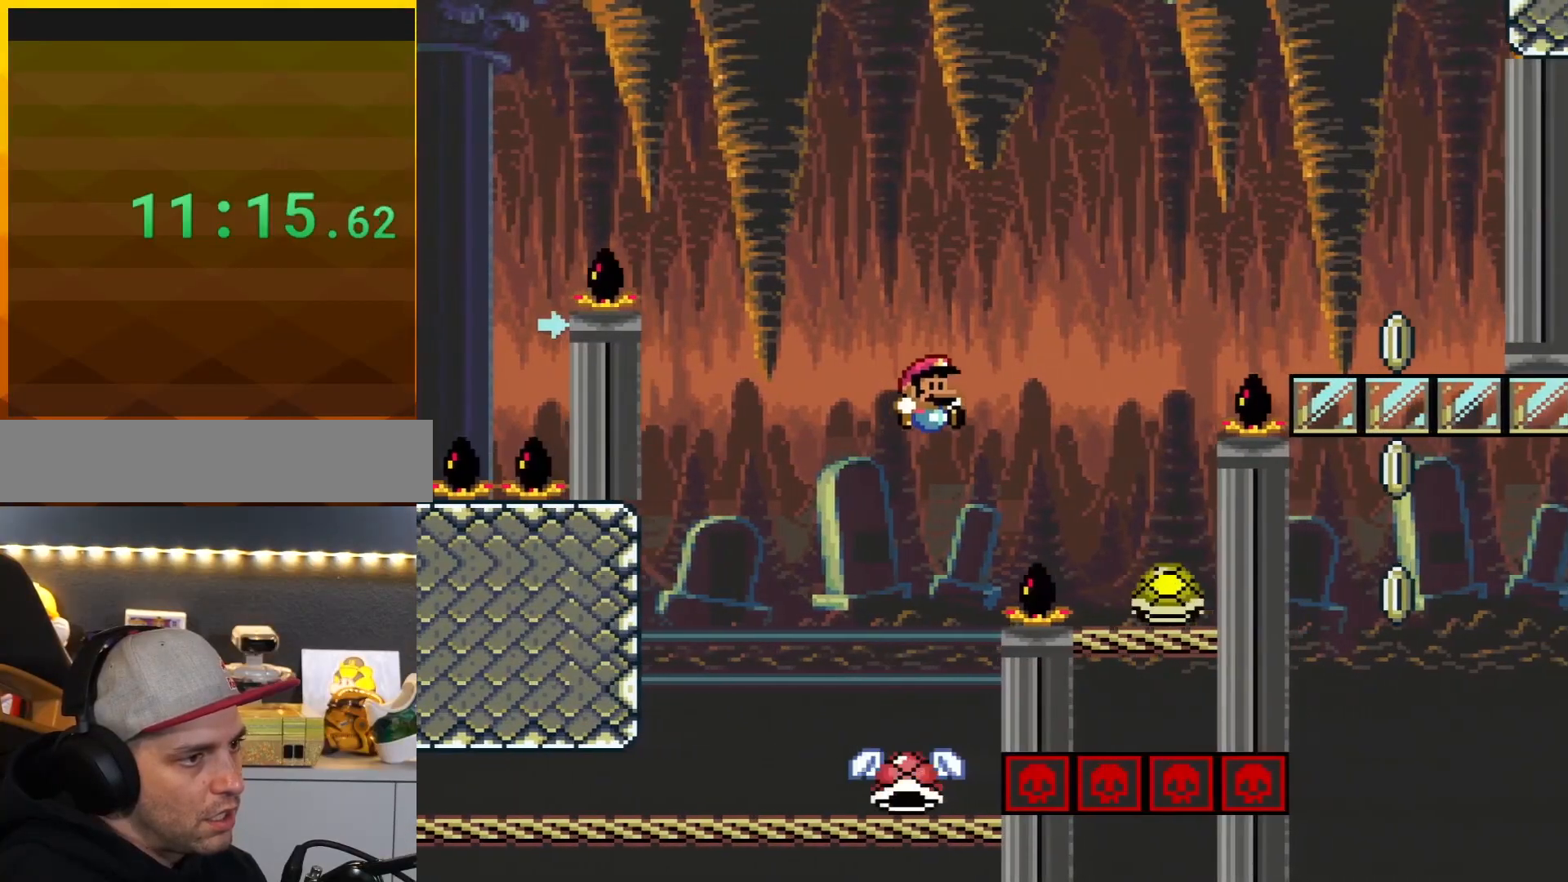
{"buttons": ["B", "Y", "DPAD_LEFT"], "events": [[401, "DPAD_LEFT", "down"], [401, "DPAD_RIGHT", "up"]]}
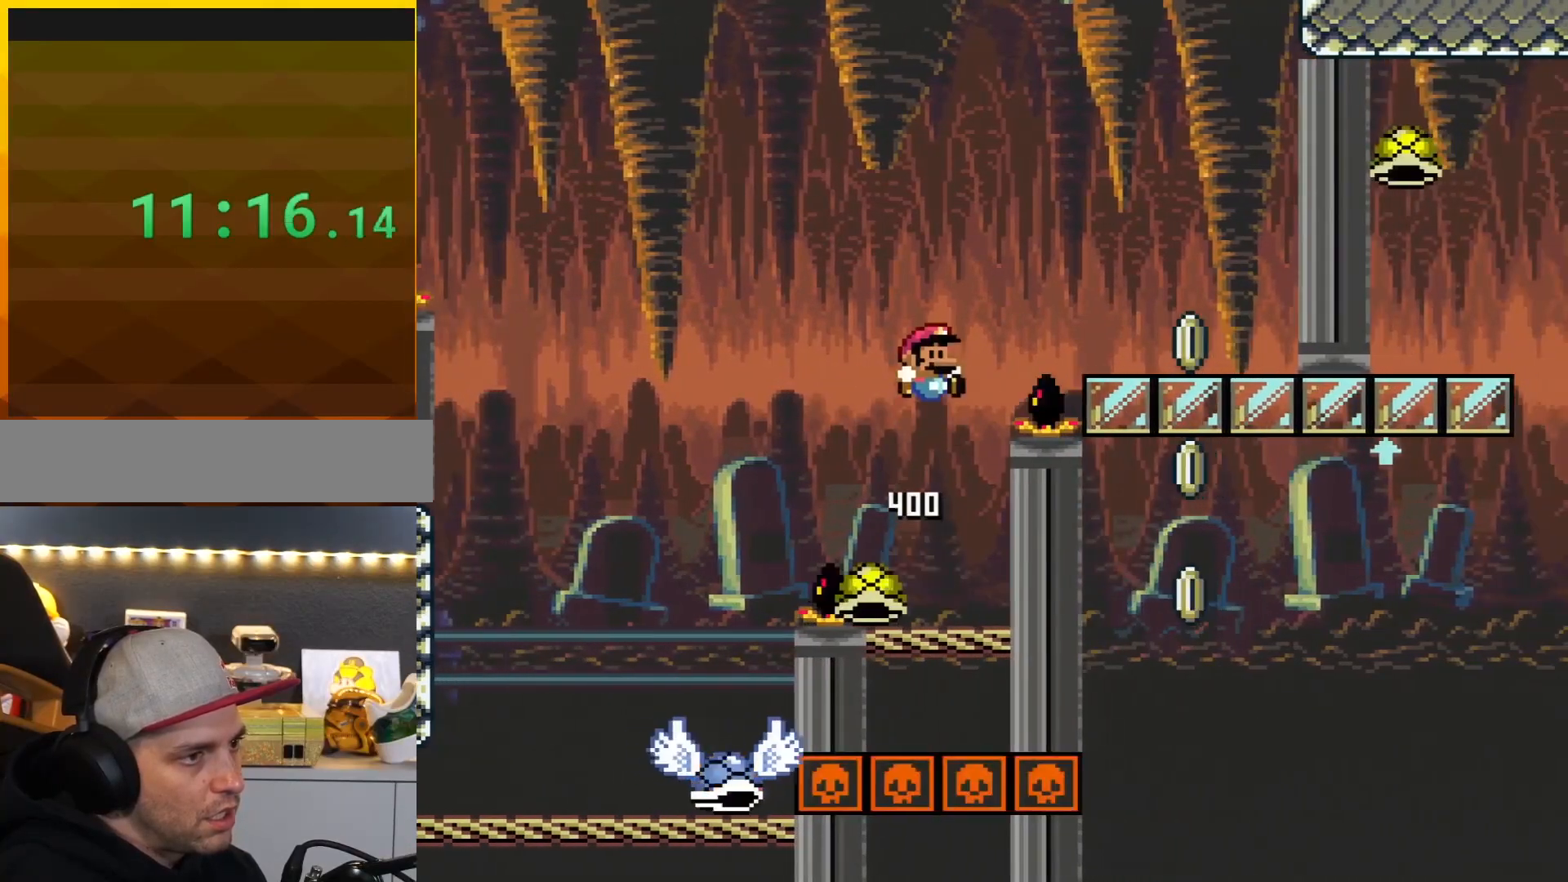
{"buttons": ["B", "Y", "DPAD_RIGHT"], "events": [[17, "DPAD_LEFT", "up"], [17, "DPAD_RIGHT", "down"]]}
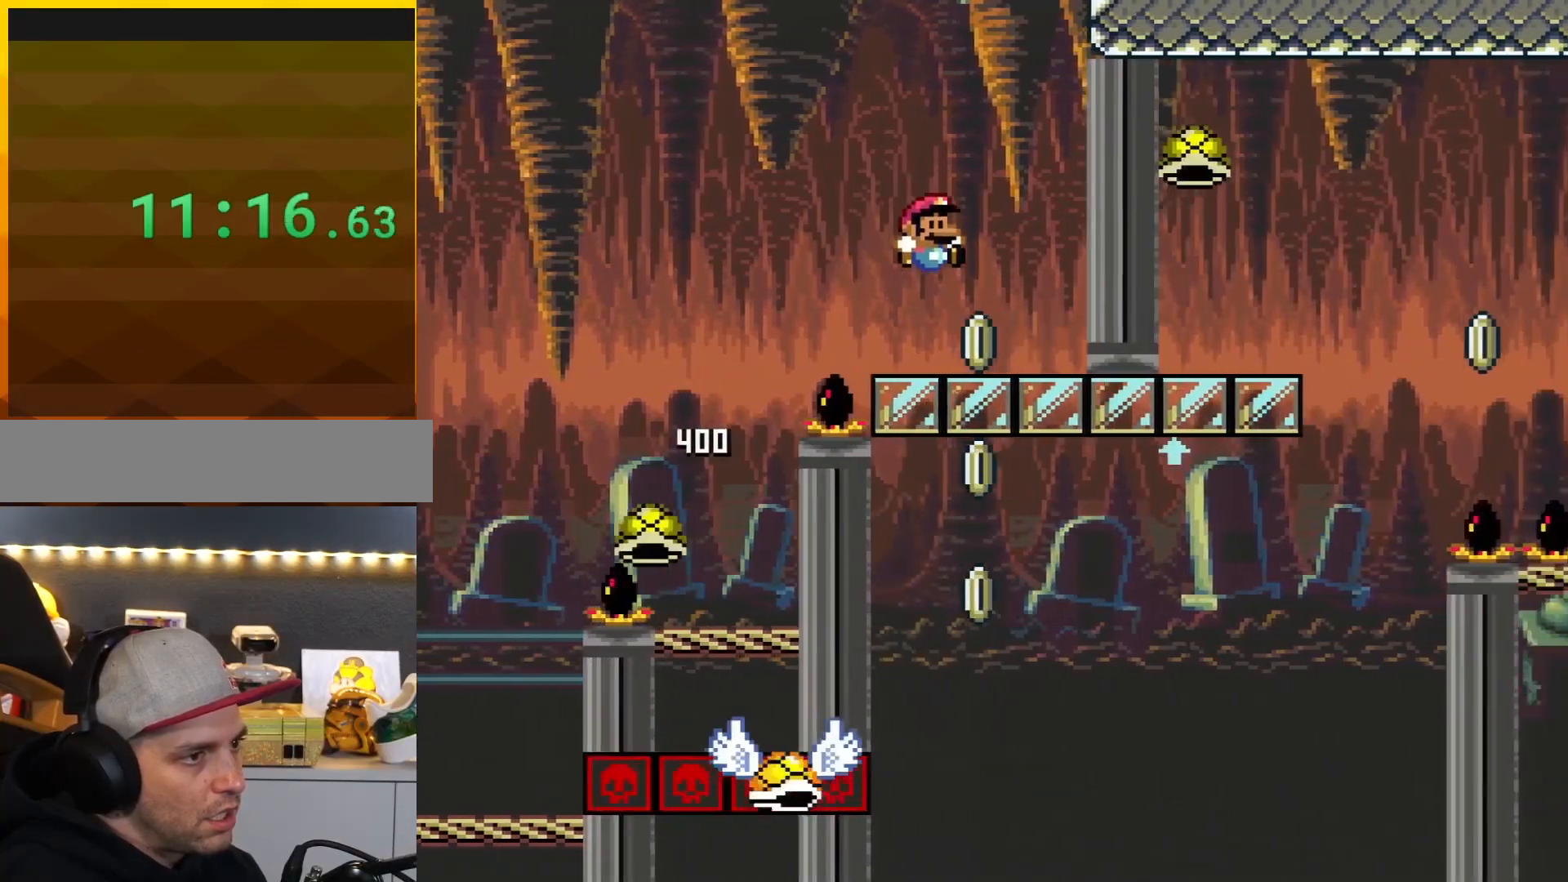
{"buttons": ["B", "Y"], "events": [[83, "DPAD_DOWN", "down"], [83, "DPAD_RIGHT", "up"], [116, "DPAD_DOWN", "up"], [116, "DPAD_LEFT", "down"], [216, "DPAD_LEFT", "up"], [233, "DPAD_RIGHT", "down"], [450, "DPAD_RIGHT", "up"]]}
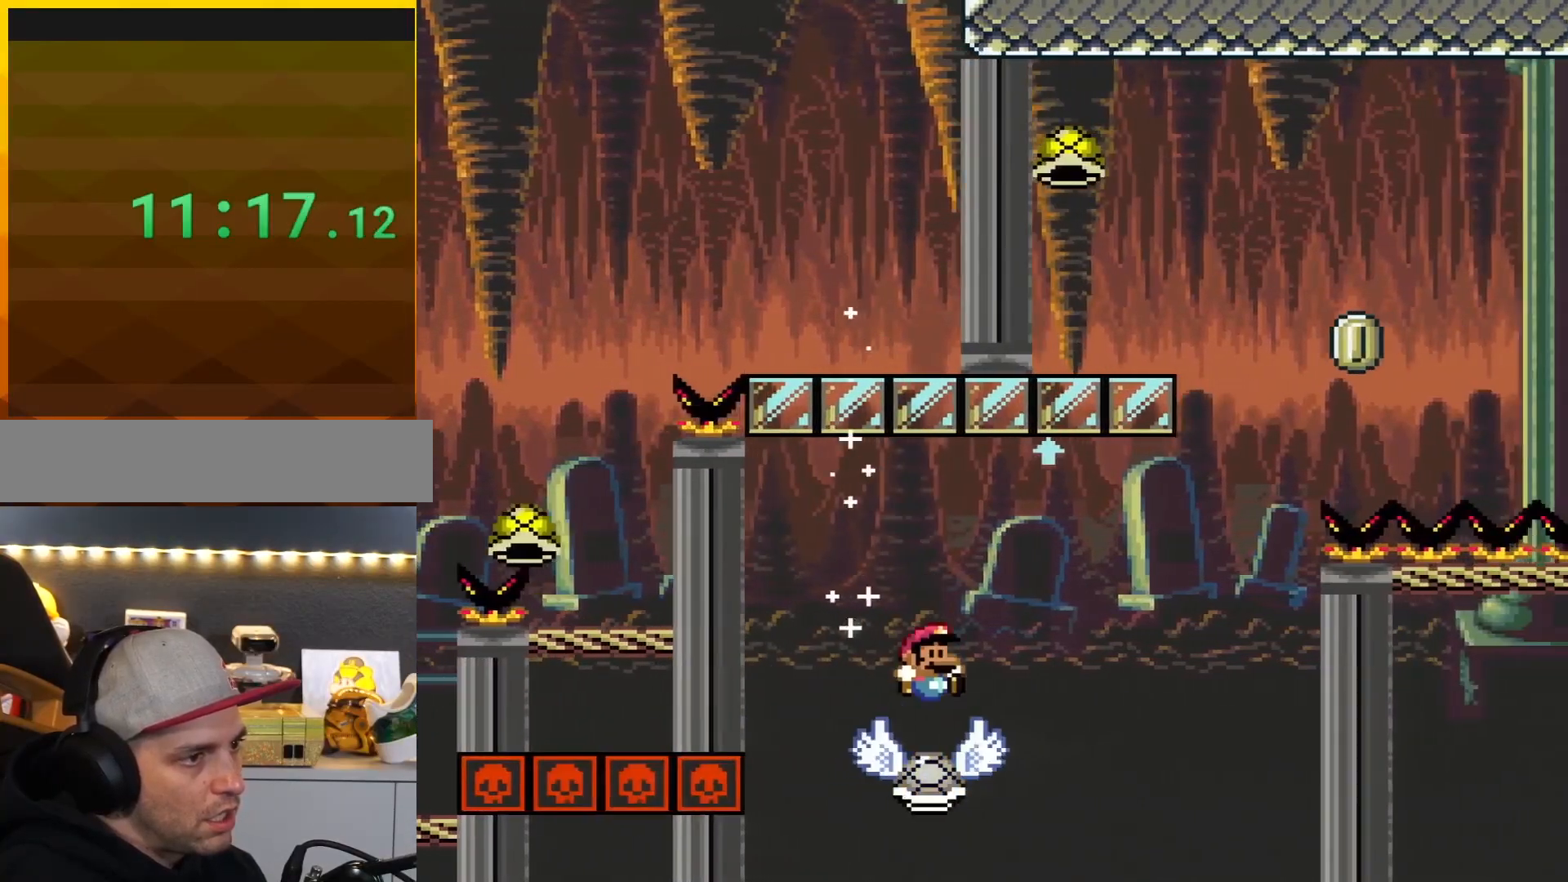
{"buttons": ["B", "Y", "DPAD_RIGHT"], "events": [[150, "DPAD_RIGHT", "down"], [300, "DPAD_LEFT", "down"], [300, "DPAD_RIGHT", "up"], [434, "DPAD_LEFT", "up"], [434, "DPAD_RIGHT", "down"]]}
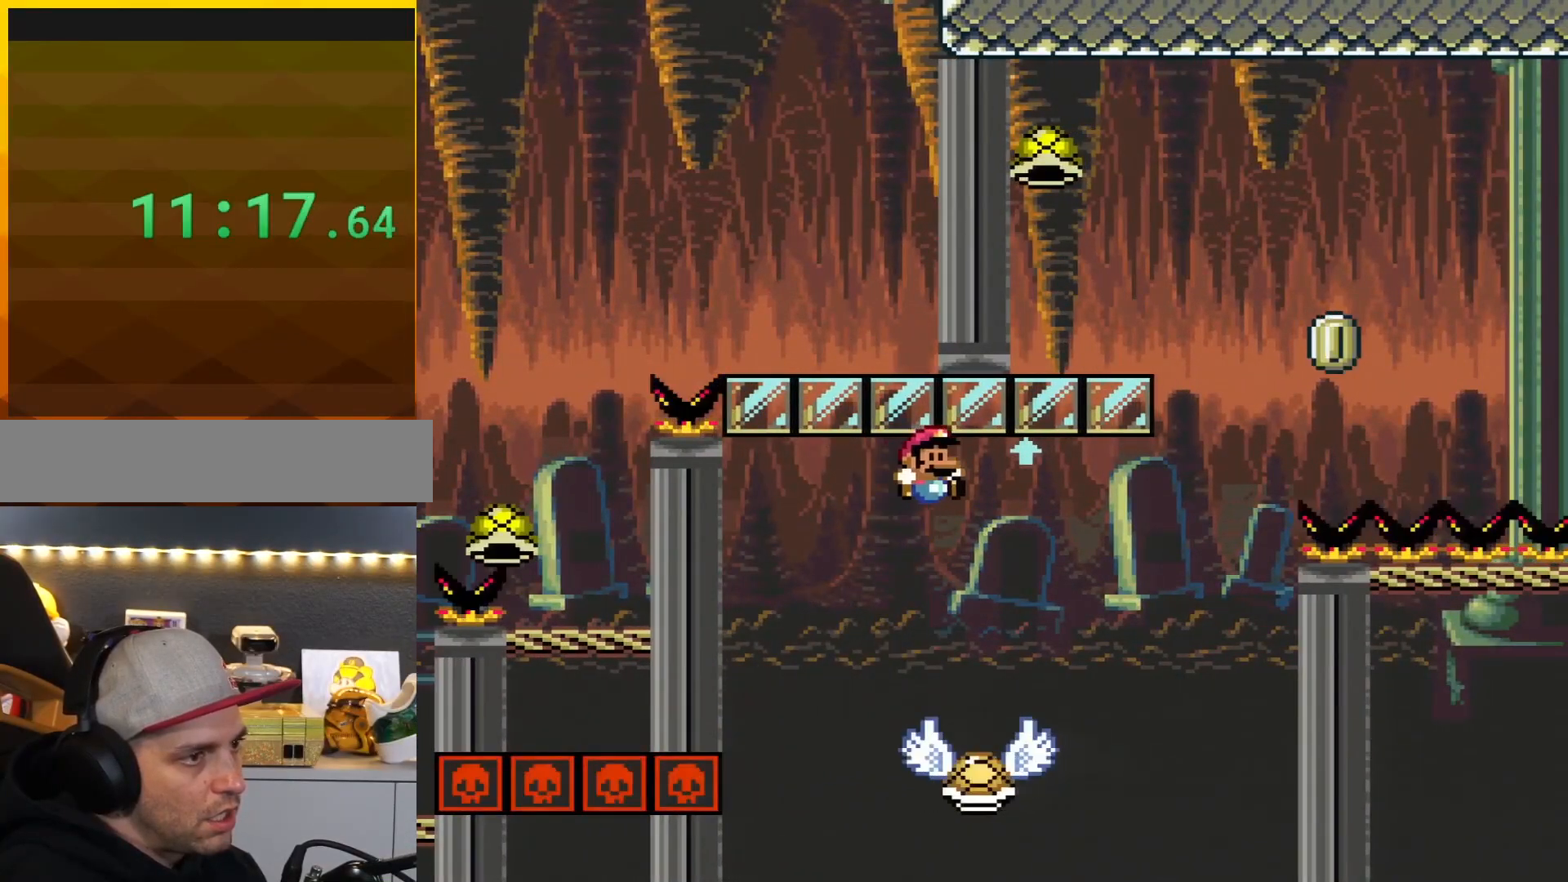
{"buttons": ["B", "Y"], "events": [[233, "DPAD_RIGHT", "up"], [266, "DPAD_LEFT", "down"], [483, "DPAD_LEFT", "up"]]}
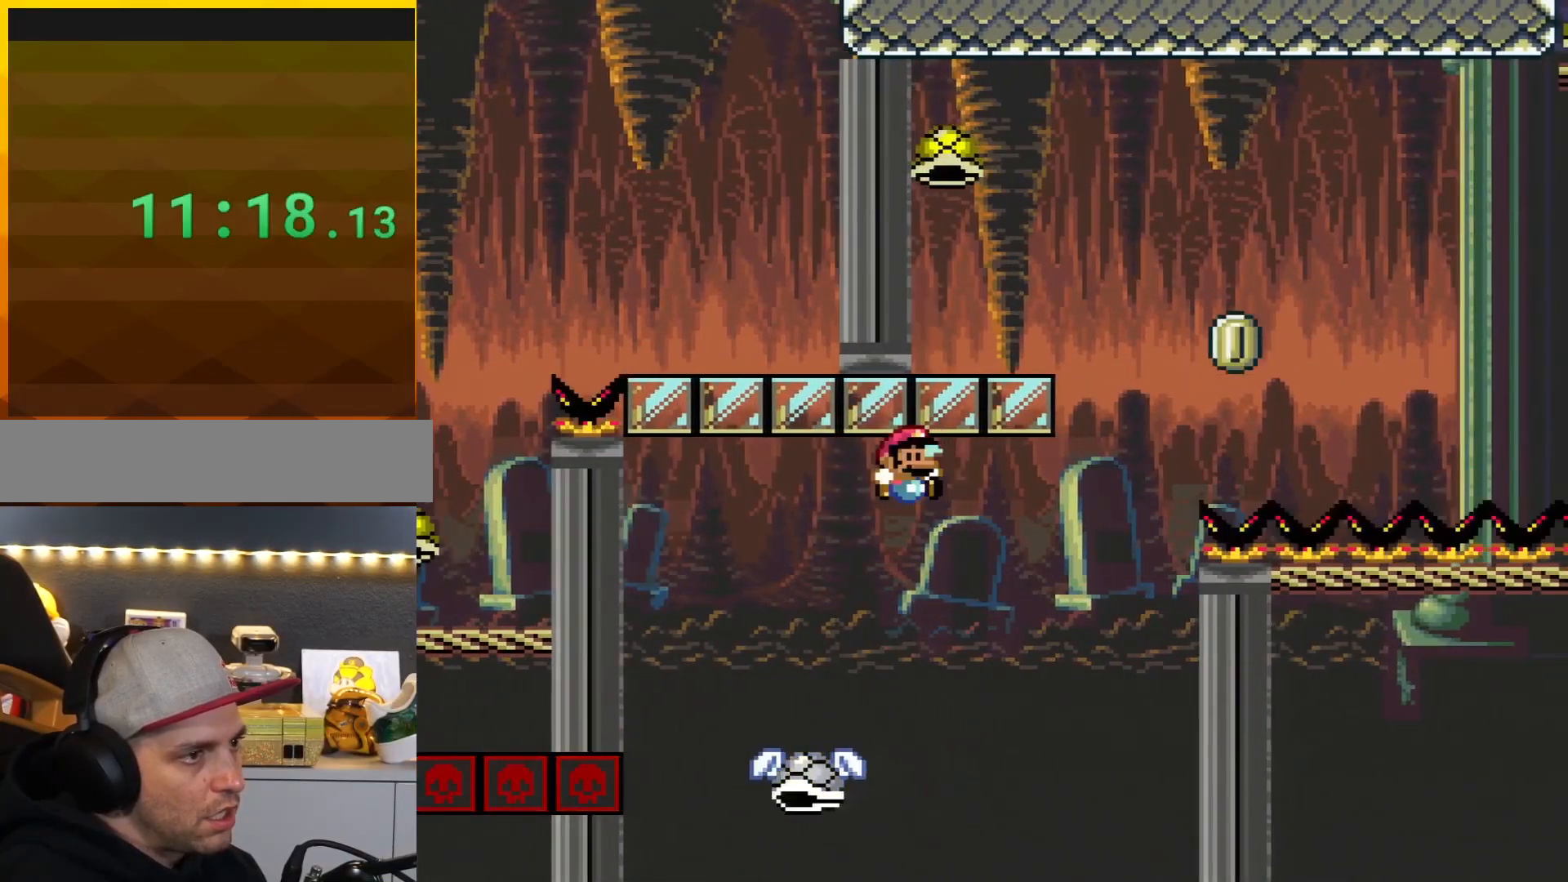
{"buttons": ["B", "Y", "DPAD_LEFT"], "events": [[67, "DPAD_RIGHT", "down"], [501, "DPAD_LEFT", "down"], [501, "DPAD_RIGHT", "up"]]}
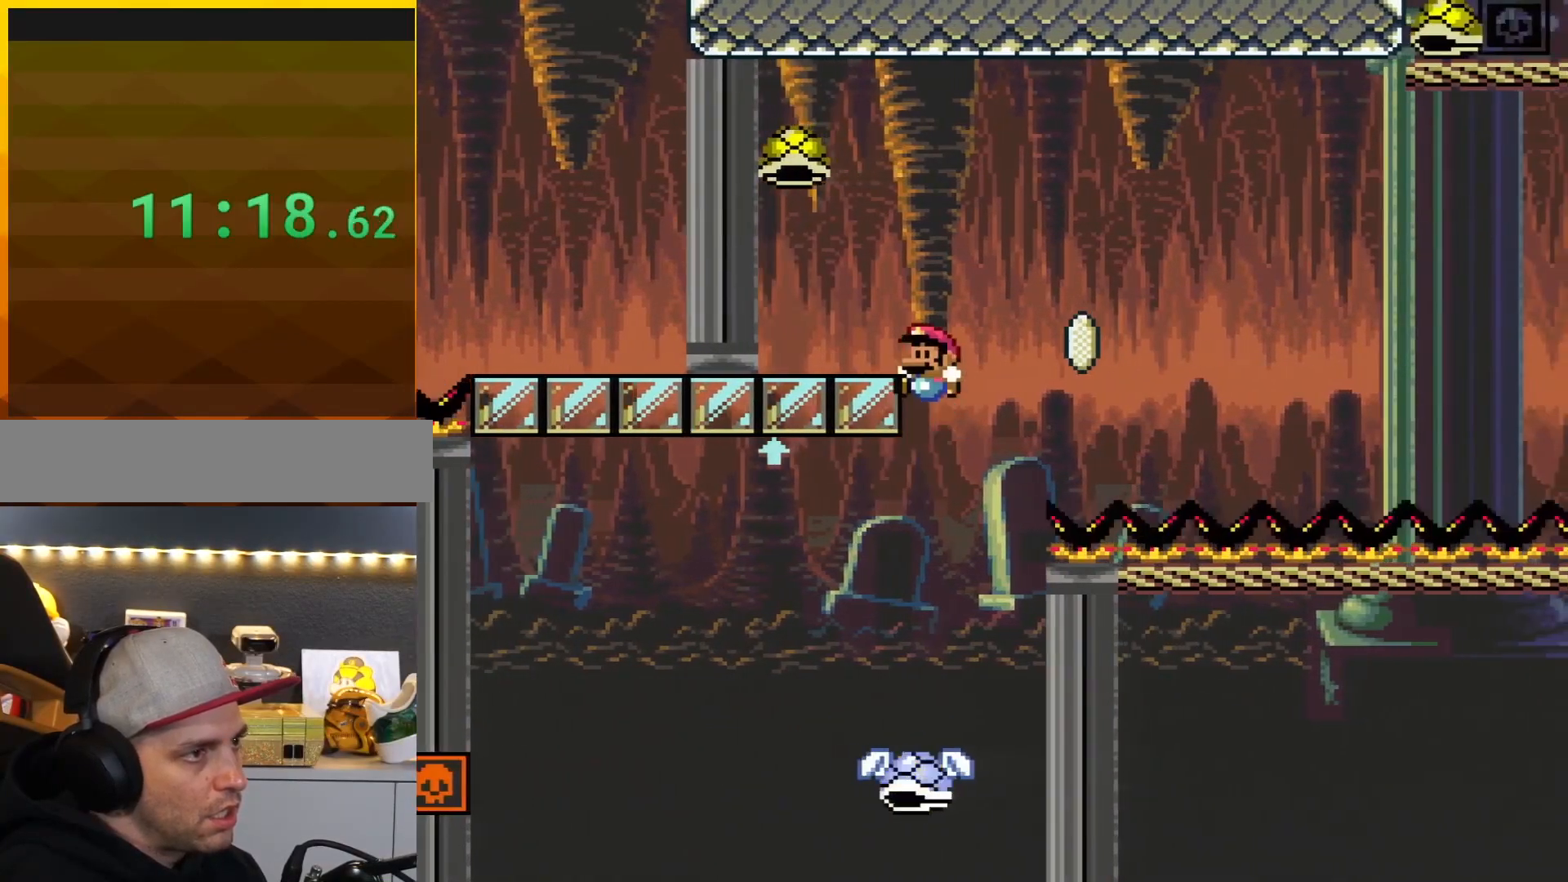
{"buttons": ["B", "Y", "DPAD_RIGHT"], "events": [[450, "DPAD_LEFT", "up"], [467, "DPAD_RIGHT", "down"]]}
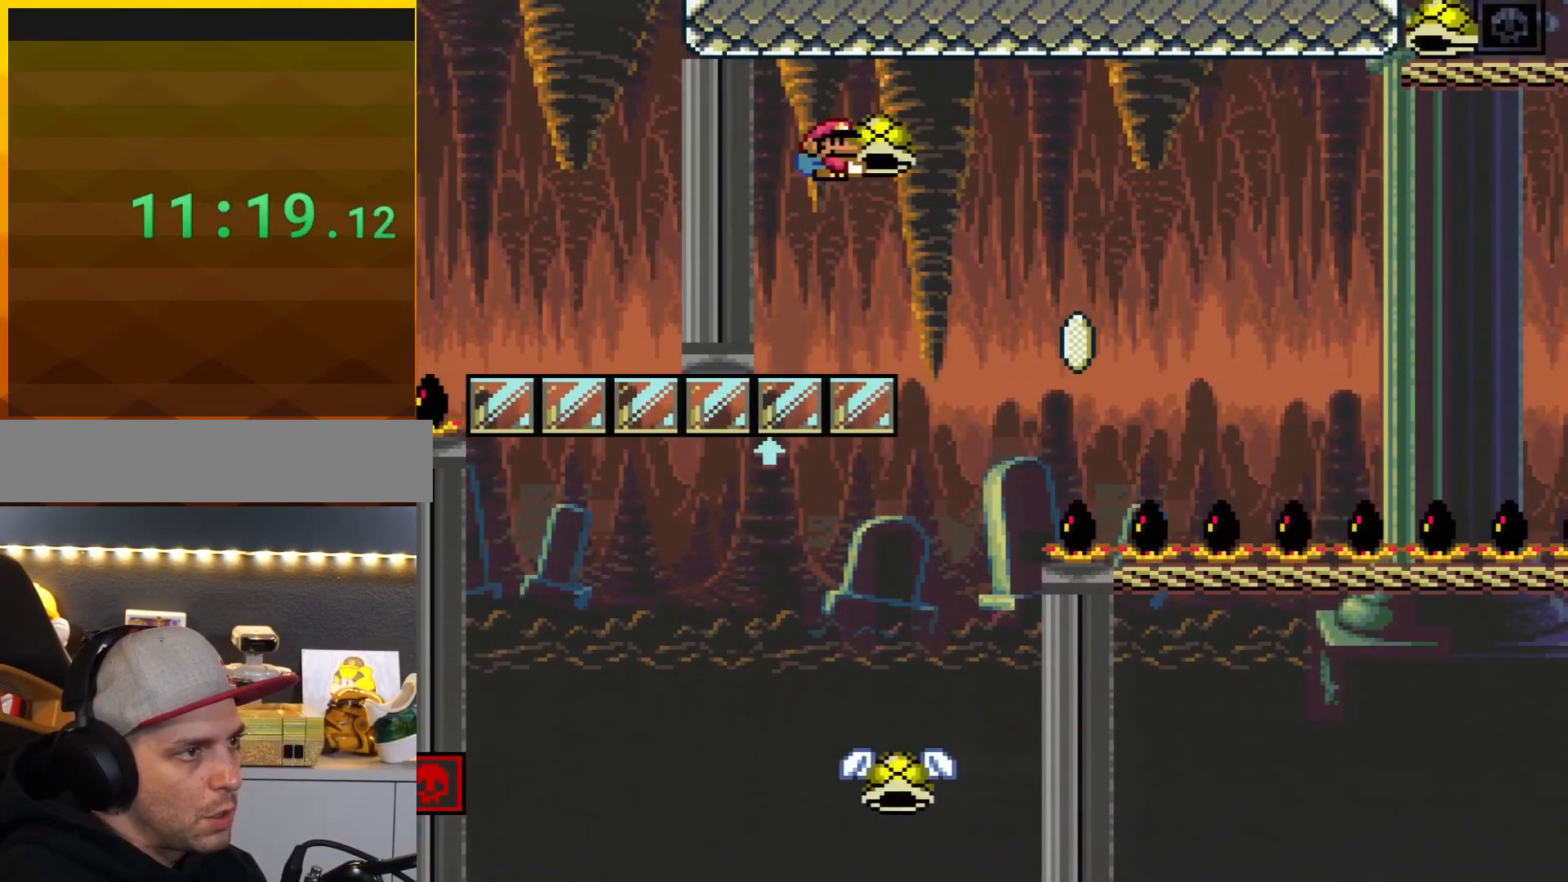
{"buttons": ["B", "Y", "DPAD_LEFT"], "events": [[251, "Y", "up"], [317, "DPAD_RIGHT", "up"], [351, "DPAD_LEFT", "down"], [351, "Y", "down"]]}
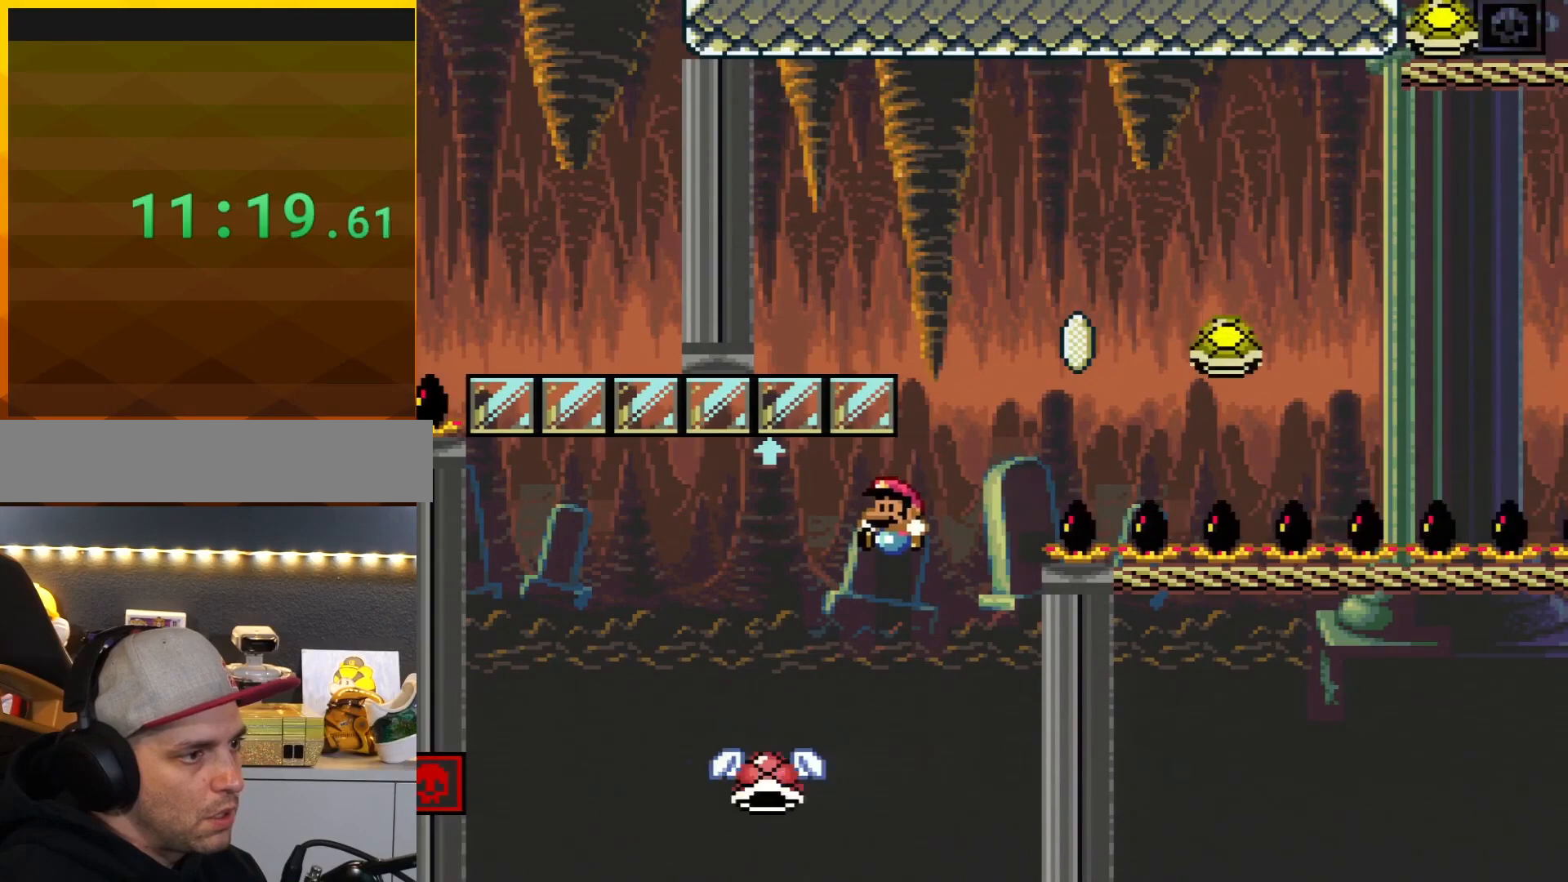
{"buttons": ["B", "Y", "DPAD_RIGHT"], "events": [[67, "DPAD_LEFT", "up"], [100, "DPAD_RIGHT", "down"], [217, "DPAD_LEFT", "down"], [217, "DPAD_RIGHT", "up"], [317, "DPAD_LEFT", "up"], [317, "DPAD_RIGHT", "down"]]}
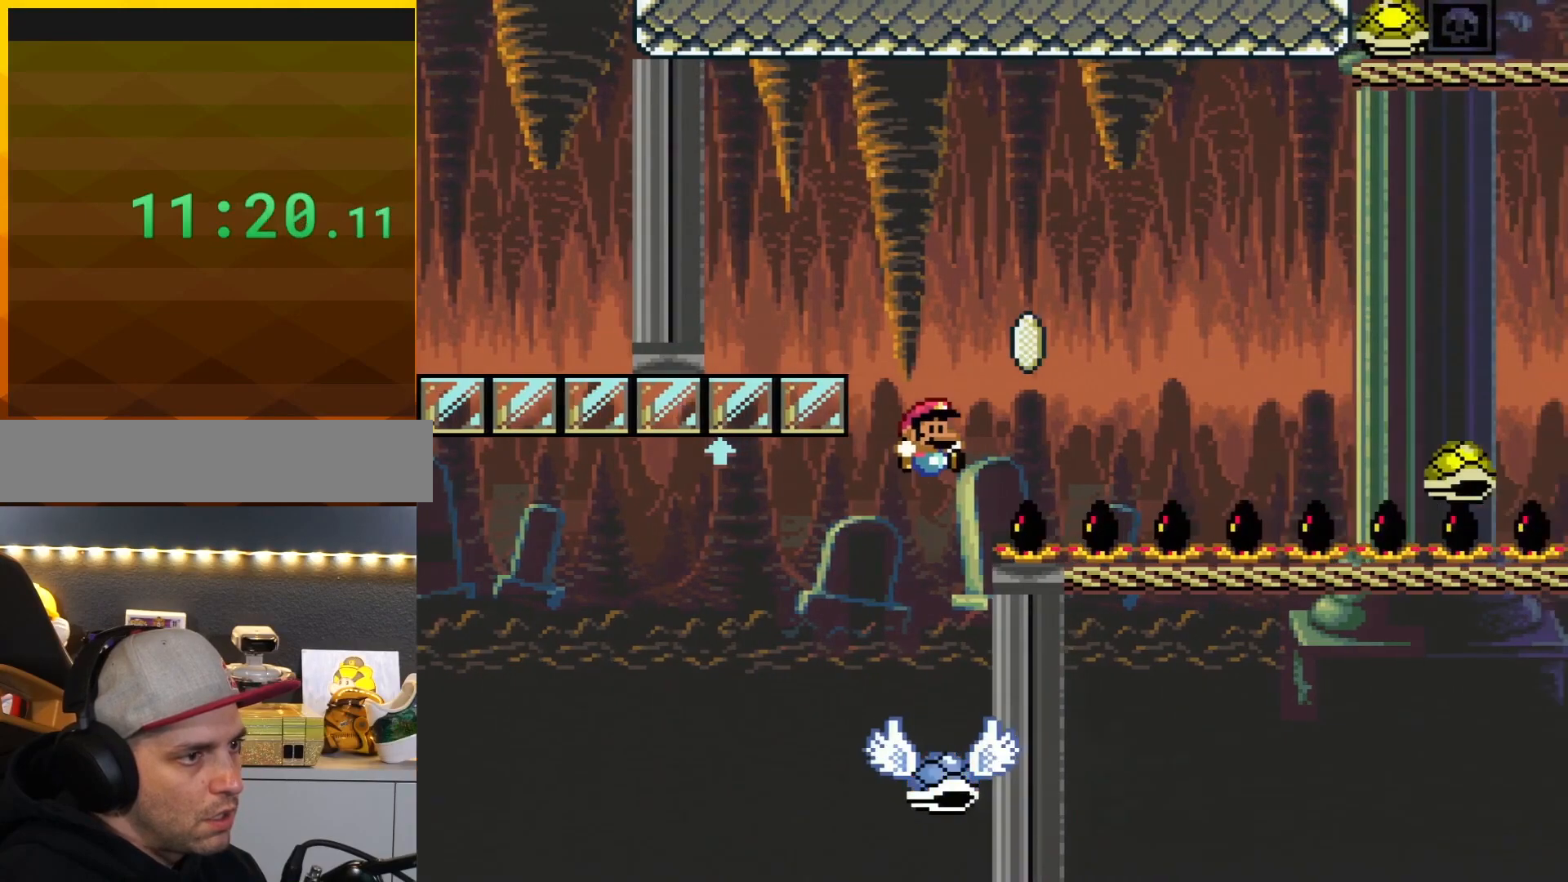
{"buttons": ["B", "Y", "DPAD_RIGHT"], "events": [[284, "B", "up"], [284, "DPAD_DOWN", "down"], [284, "DPAD_RIGHT", "up"], [317, "DPAD_DOWN", "up"], [317, "DPAD_LEFT", "down"], [384, "B", "down"], [384, "DPAD_LEFT", "up"], [384, "DPAD_RIGHT", "down"]]}
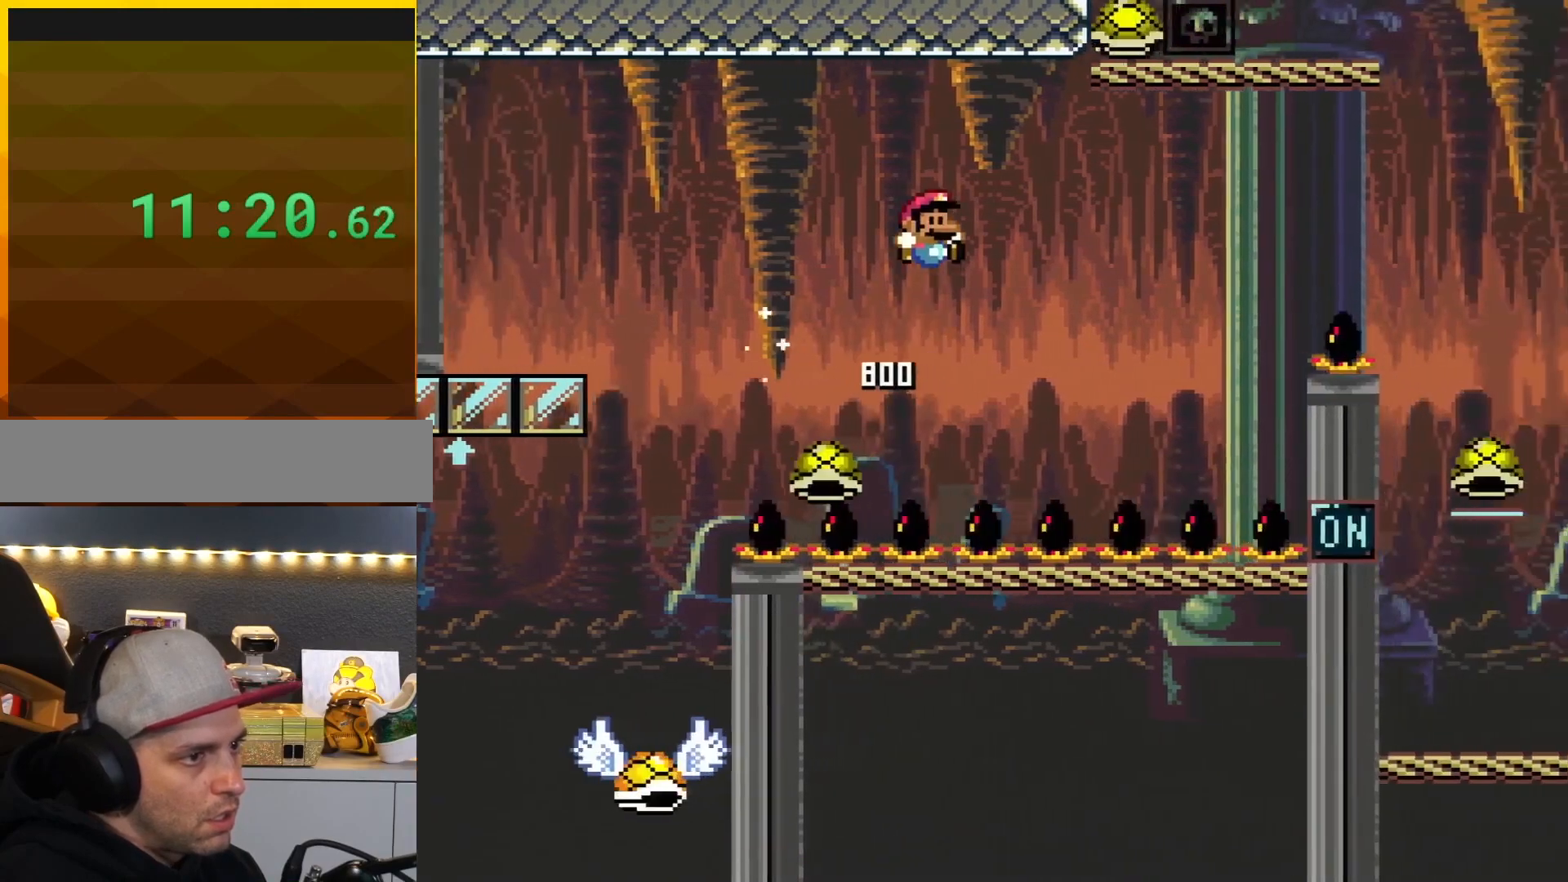
{"buttons": ["B", "Y", "DPAD_RIGHT"], "events": []}
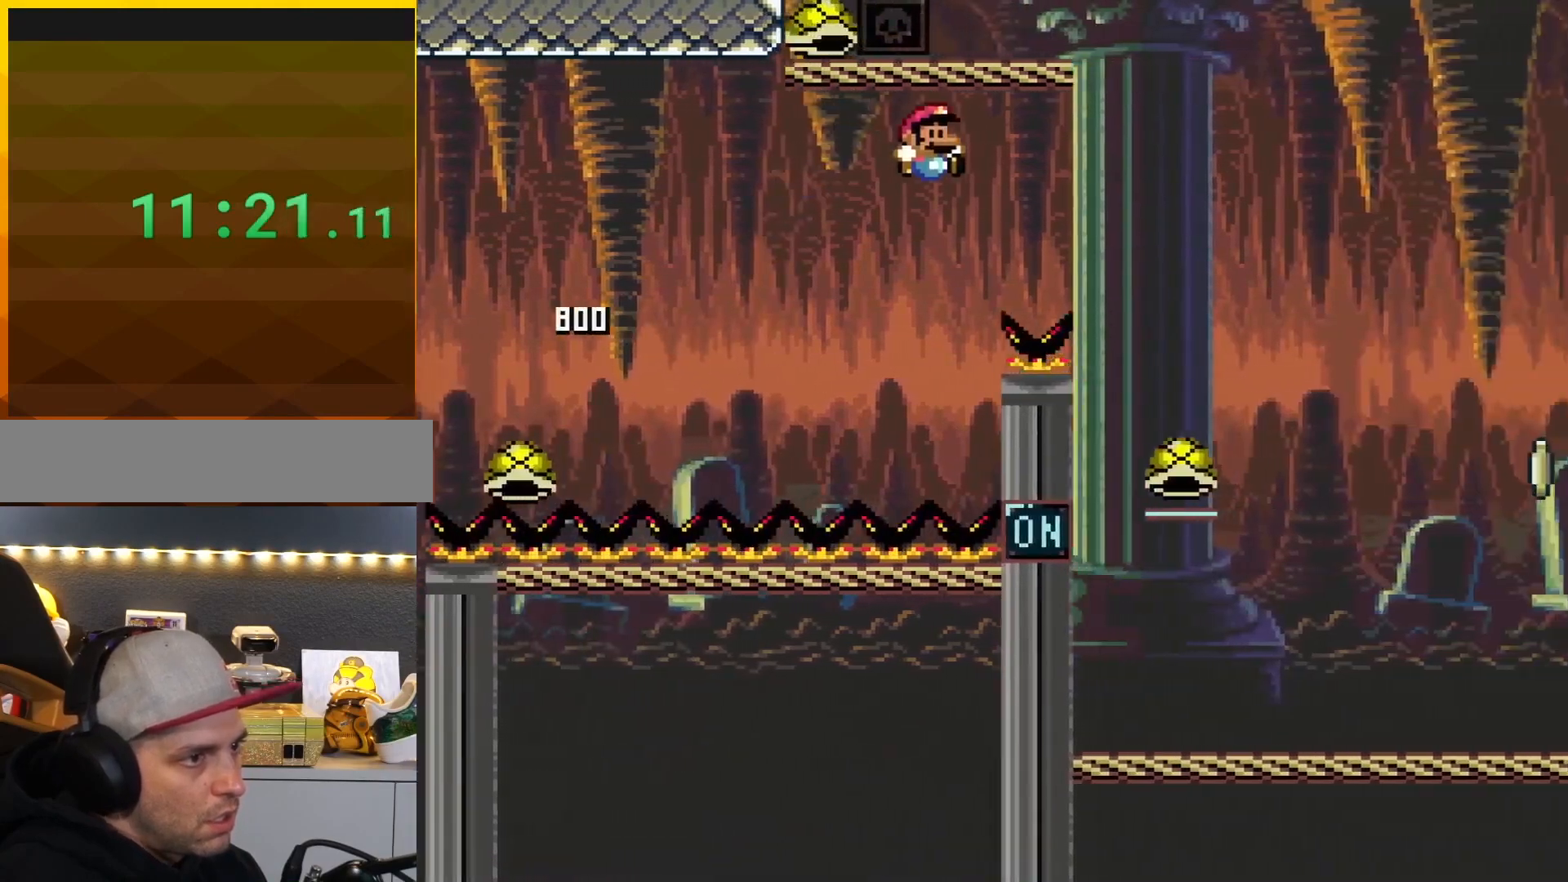
{"buttons": ["Y"], "events": [[417, "B", "up"], [417, "DPAD_RIGHT", "up"]]}
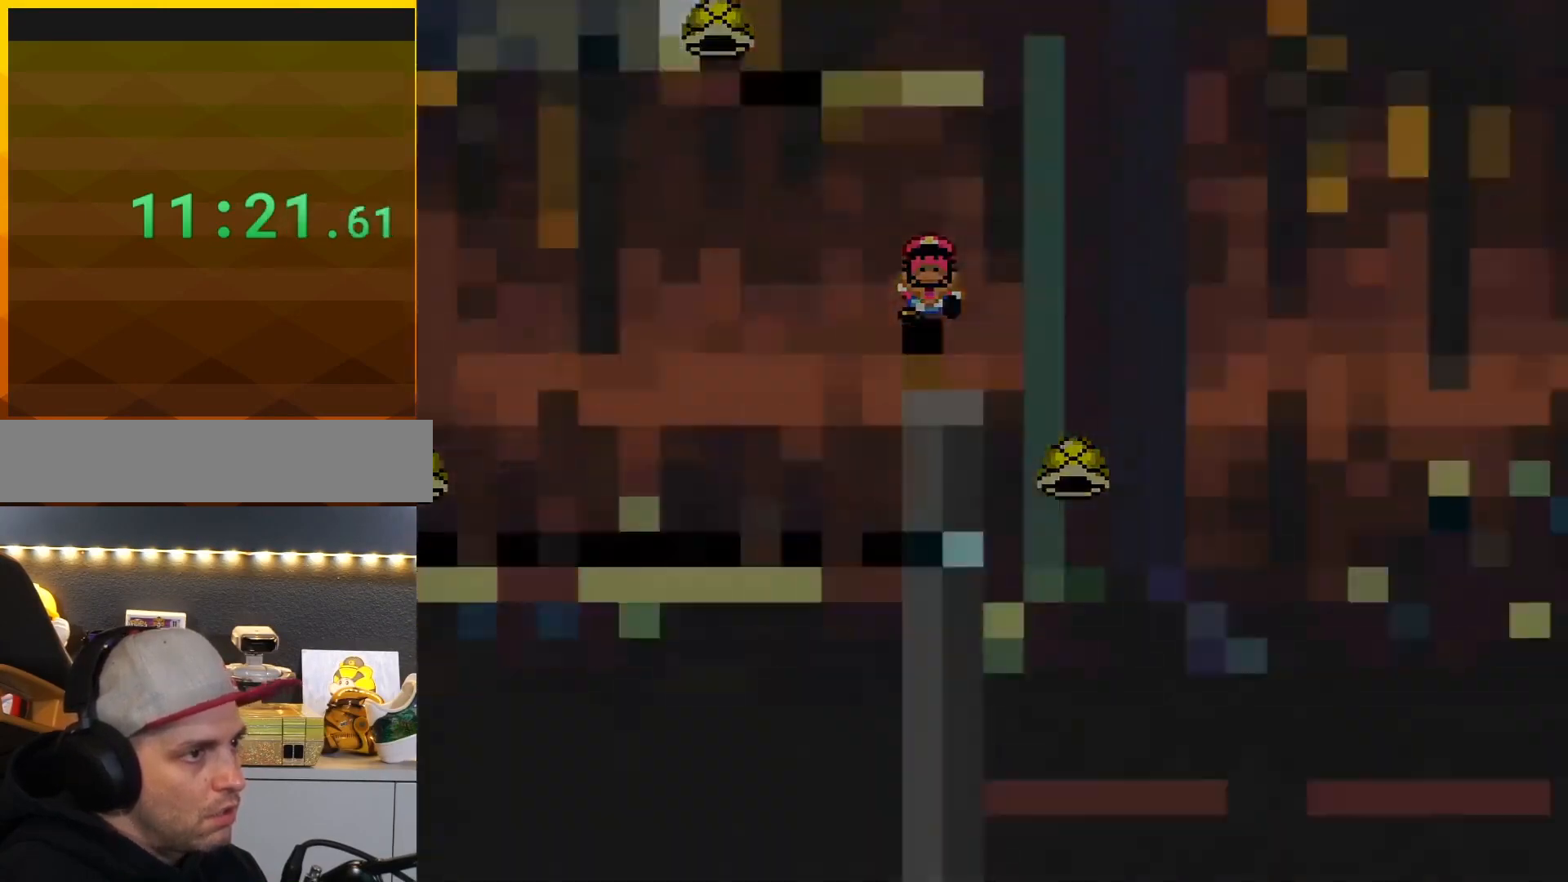
{"buttons": ["Y"], "events": []}
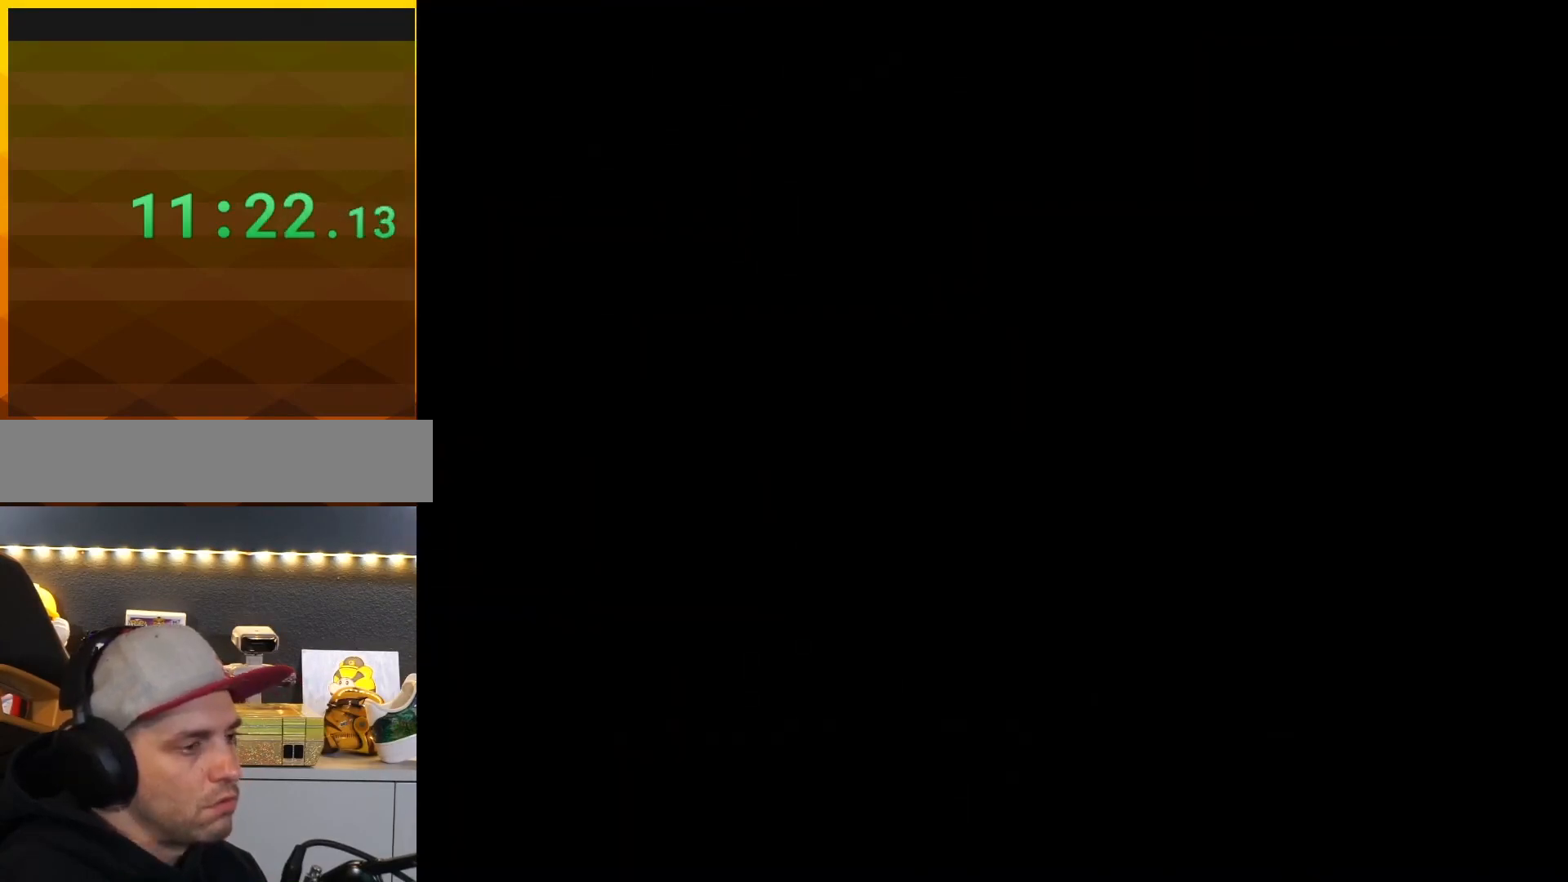
{"buttons": ["Y"], "events": []}
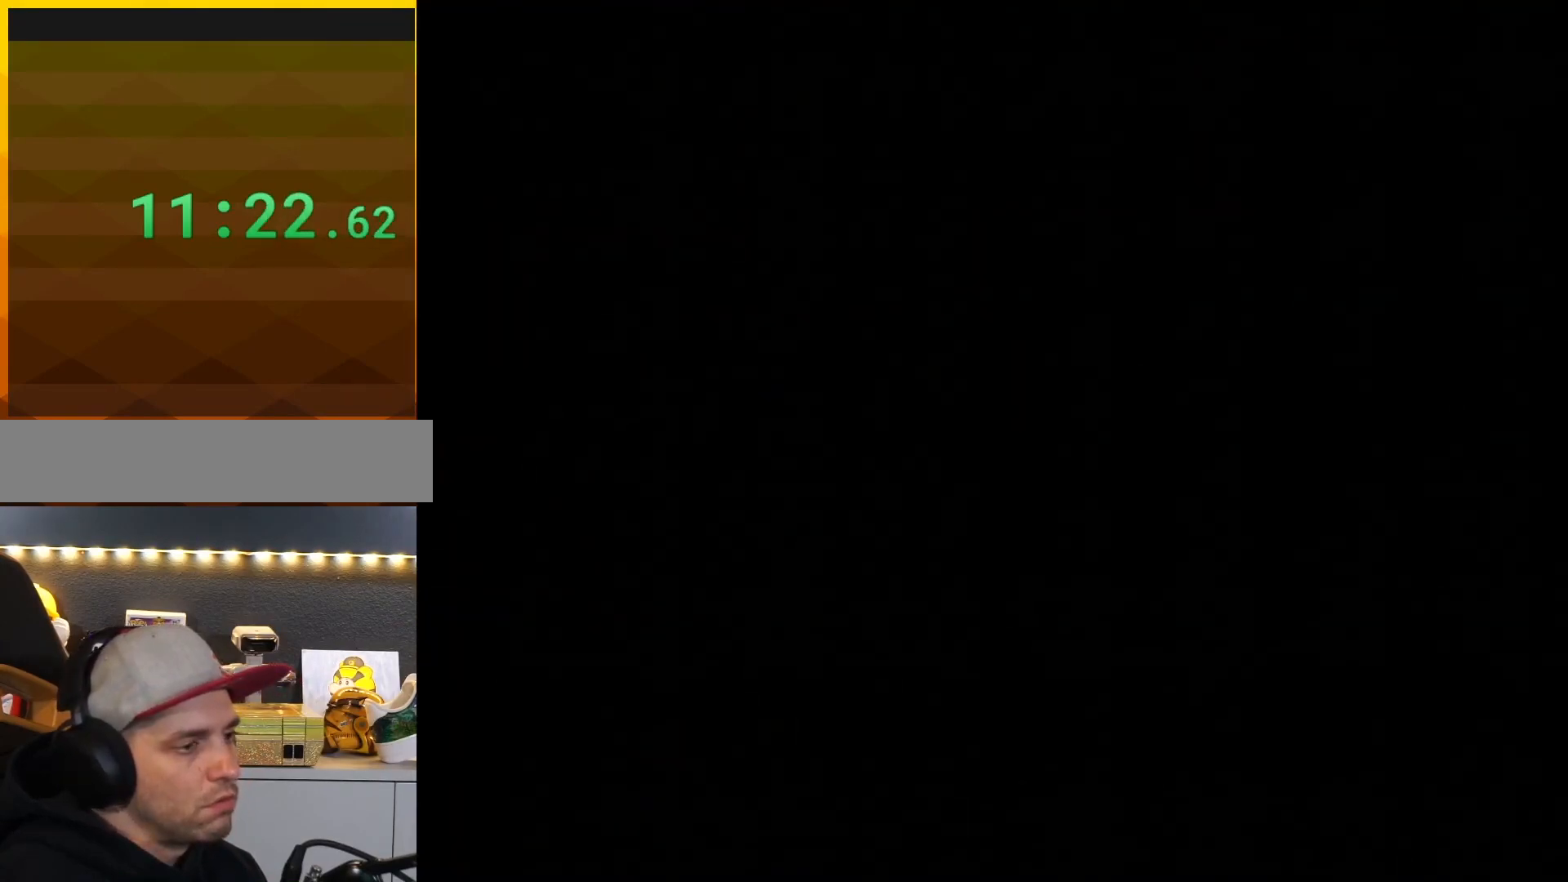
{"buttons": ["Y"], "events": []}
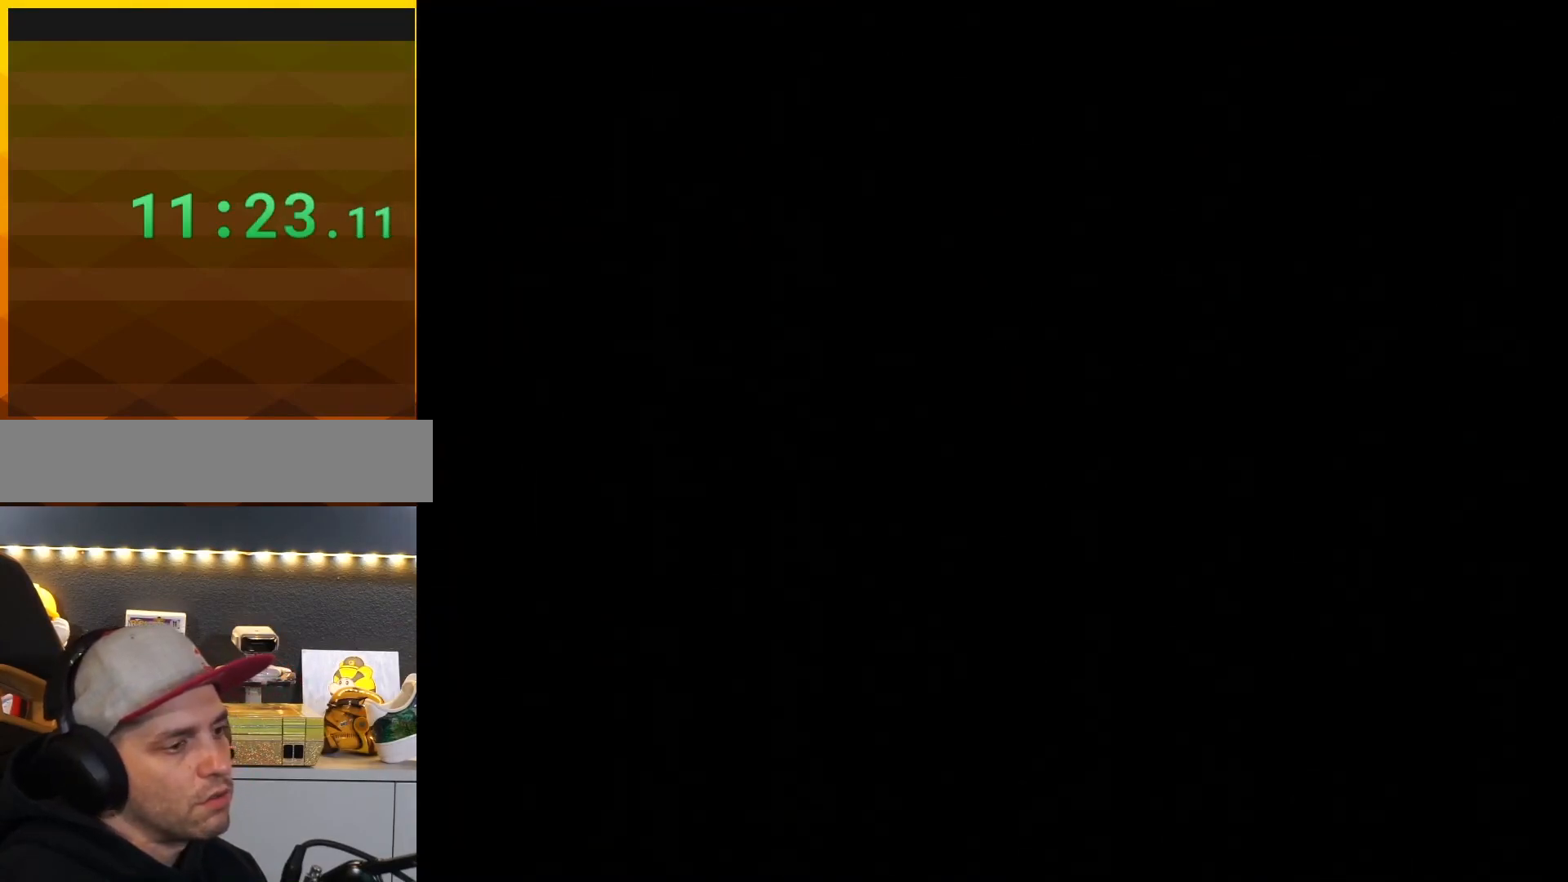
{"buttons": ["Y"], "events": []}
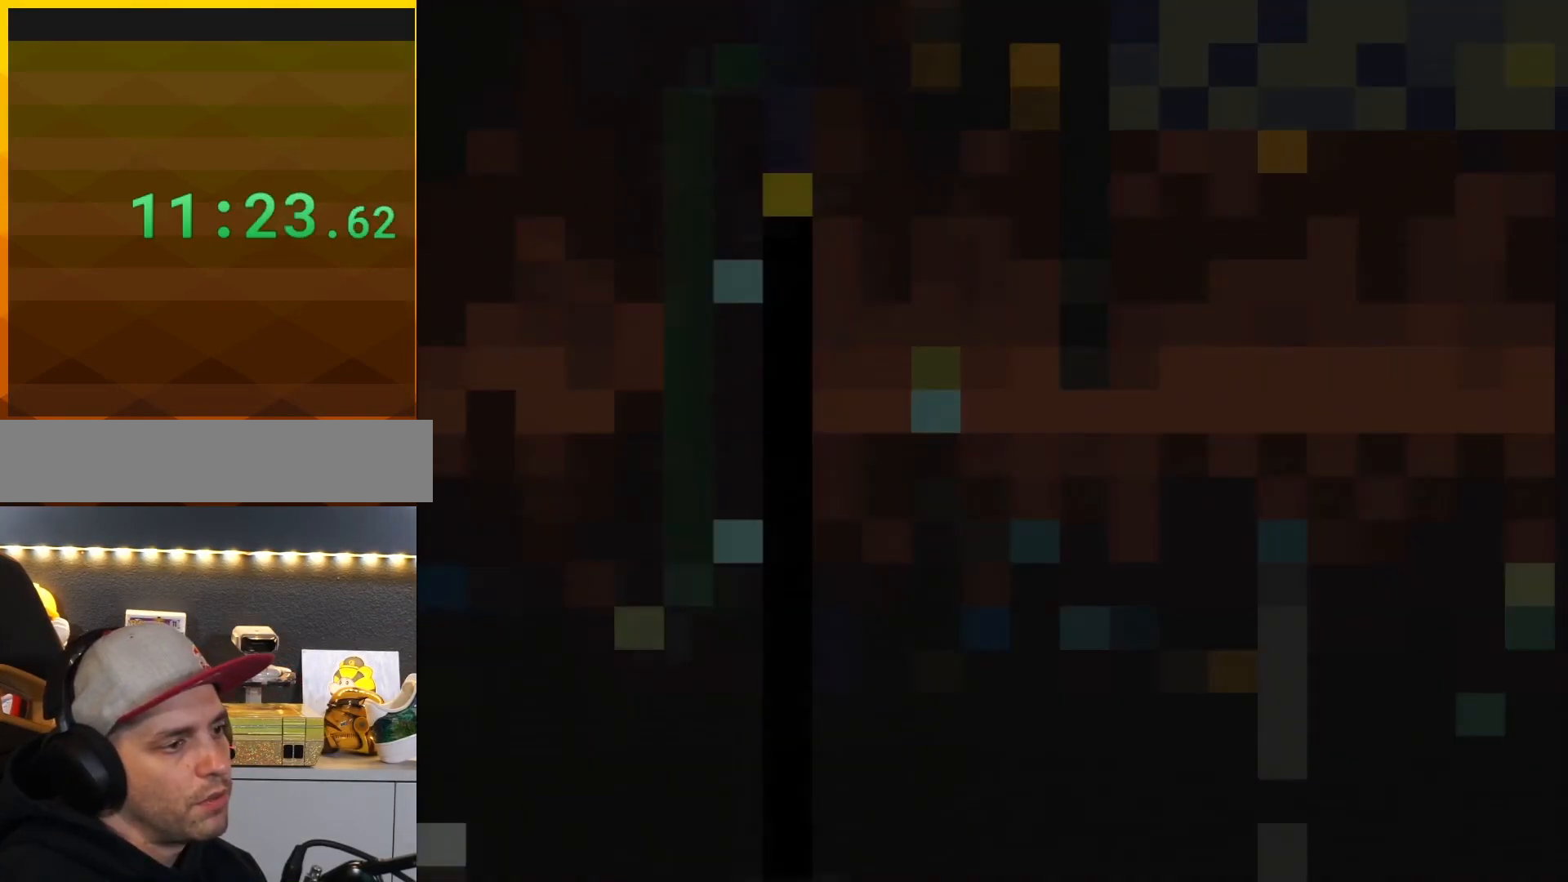
{"buttons": ["Y", "DPAD_RIGHT"], "events": [[384, "DPAD_RIGHT", "down"]]}
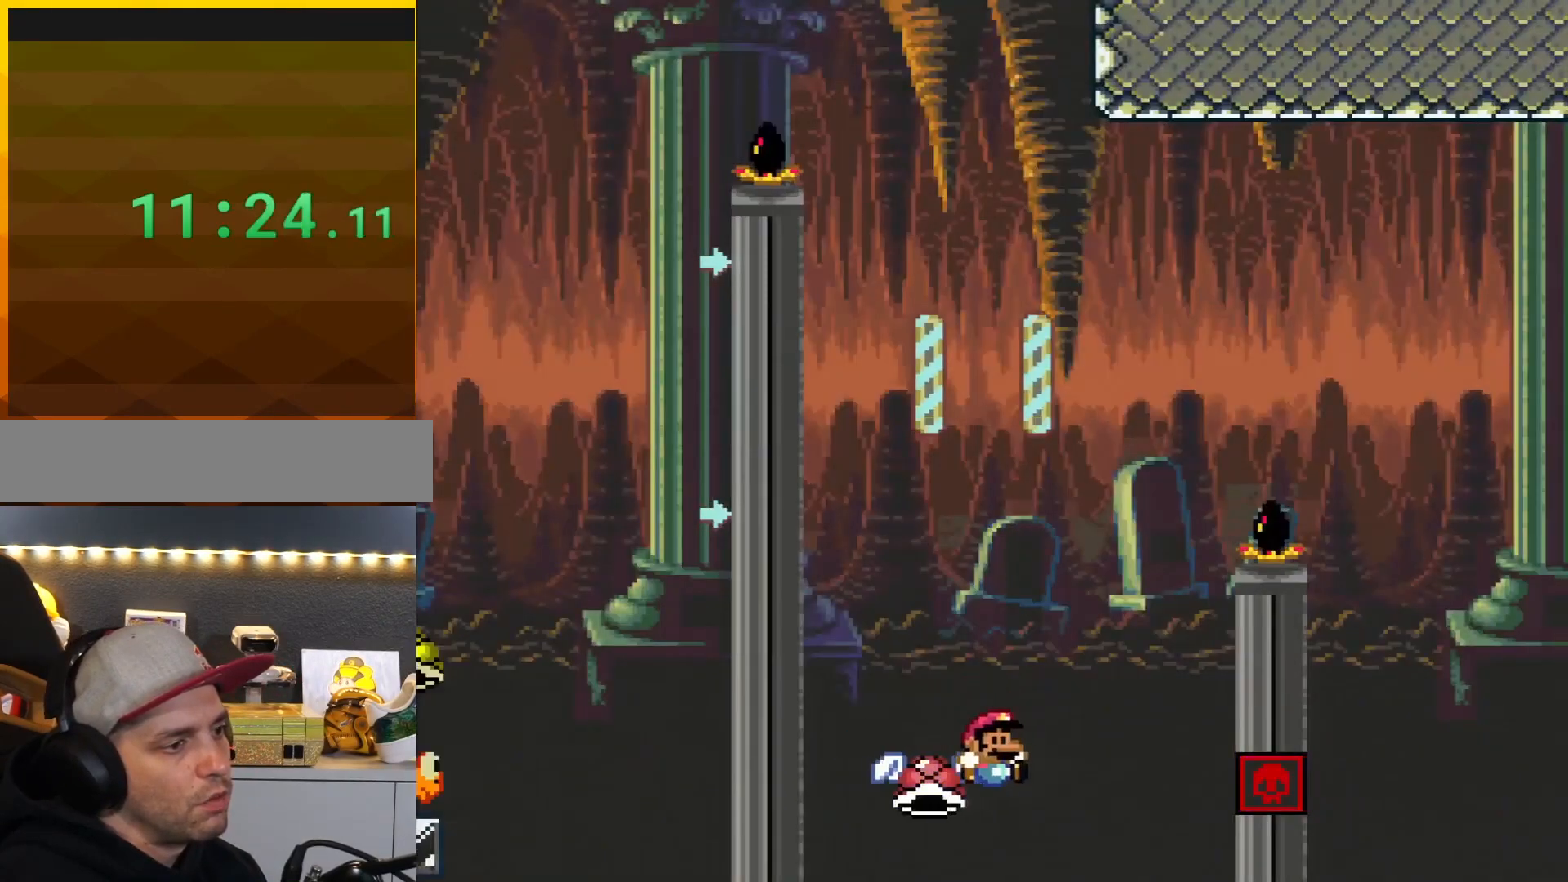
{"buttons": ["Y"], "events": [[117, "B", "down"], [184, "DPAD_UP", "down"], [217, "DPAD_LEFT", "down"], [217, "DPAD_RIGHT", "up"], [217, "DPAD_UP", "up"], [367, "B", "up"], [367, "DPAD_LEFT", "up"], [367, "DPAD_RIGHT", "down"], [484, "DPAD_RIGHT", "up"]]}
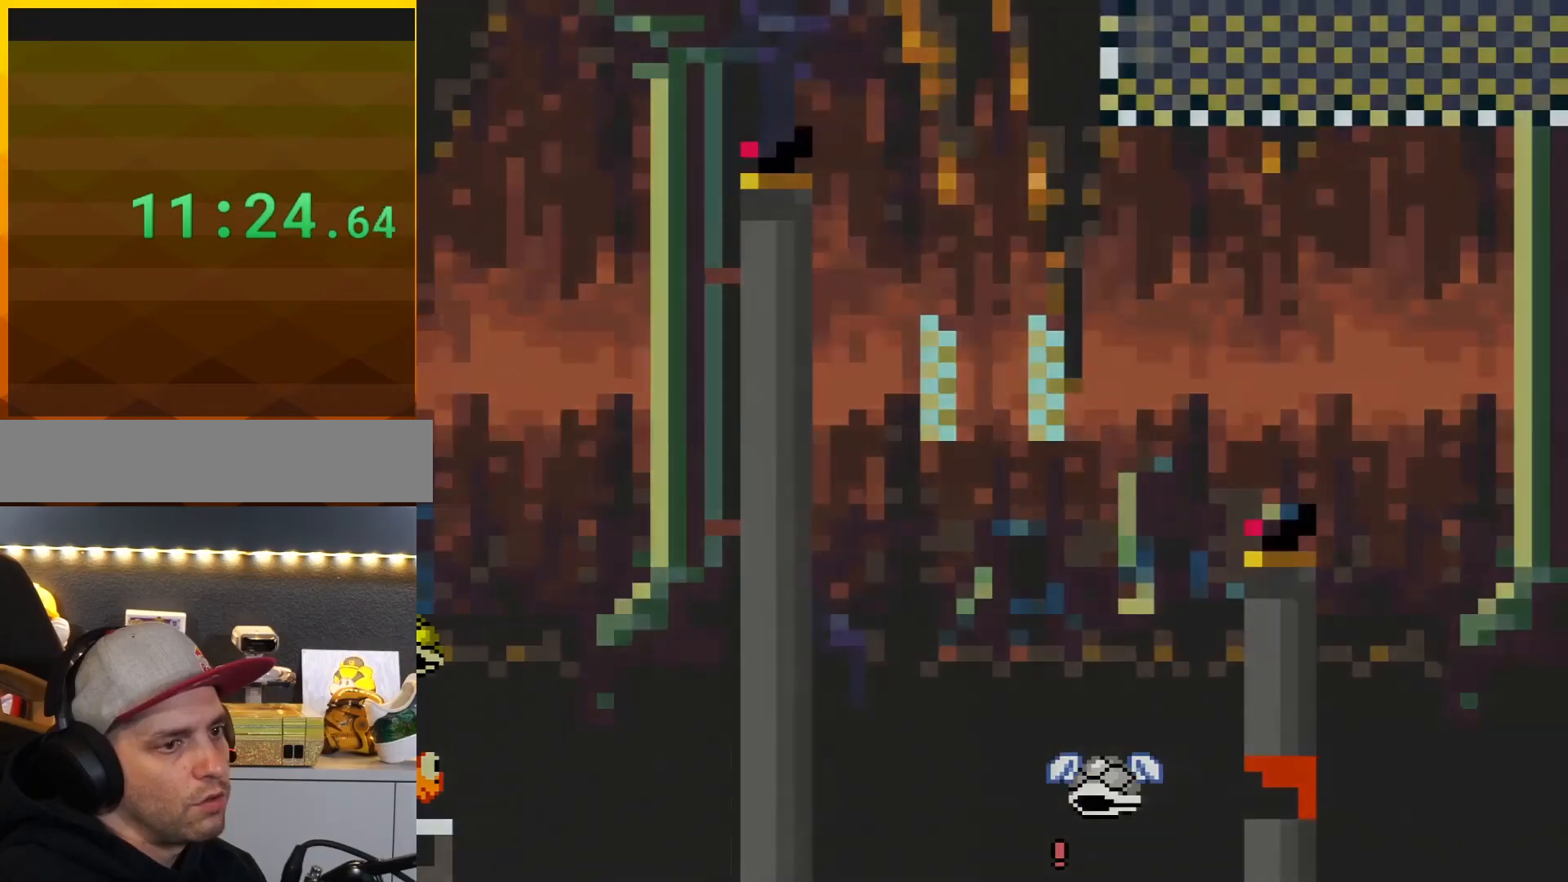
{"buttons": ["Y"], "events": [[83, "Y", "up"], [117, "A", "down"], [217, "A", "up"], [233, "X", "down"], [300, "X", "up"], [333, "Y", "down"]]}
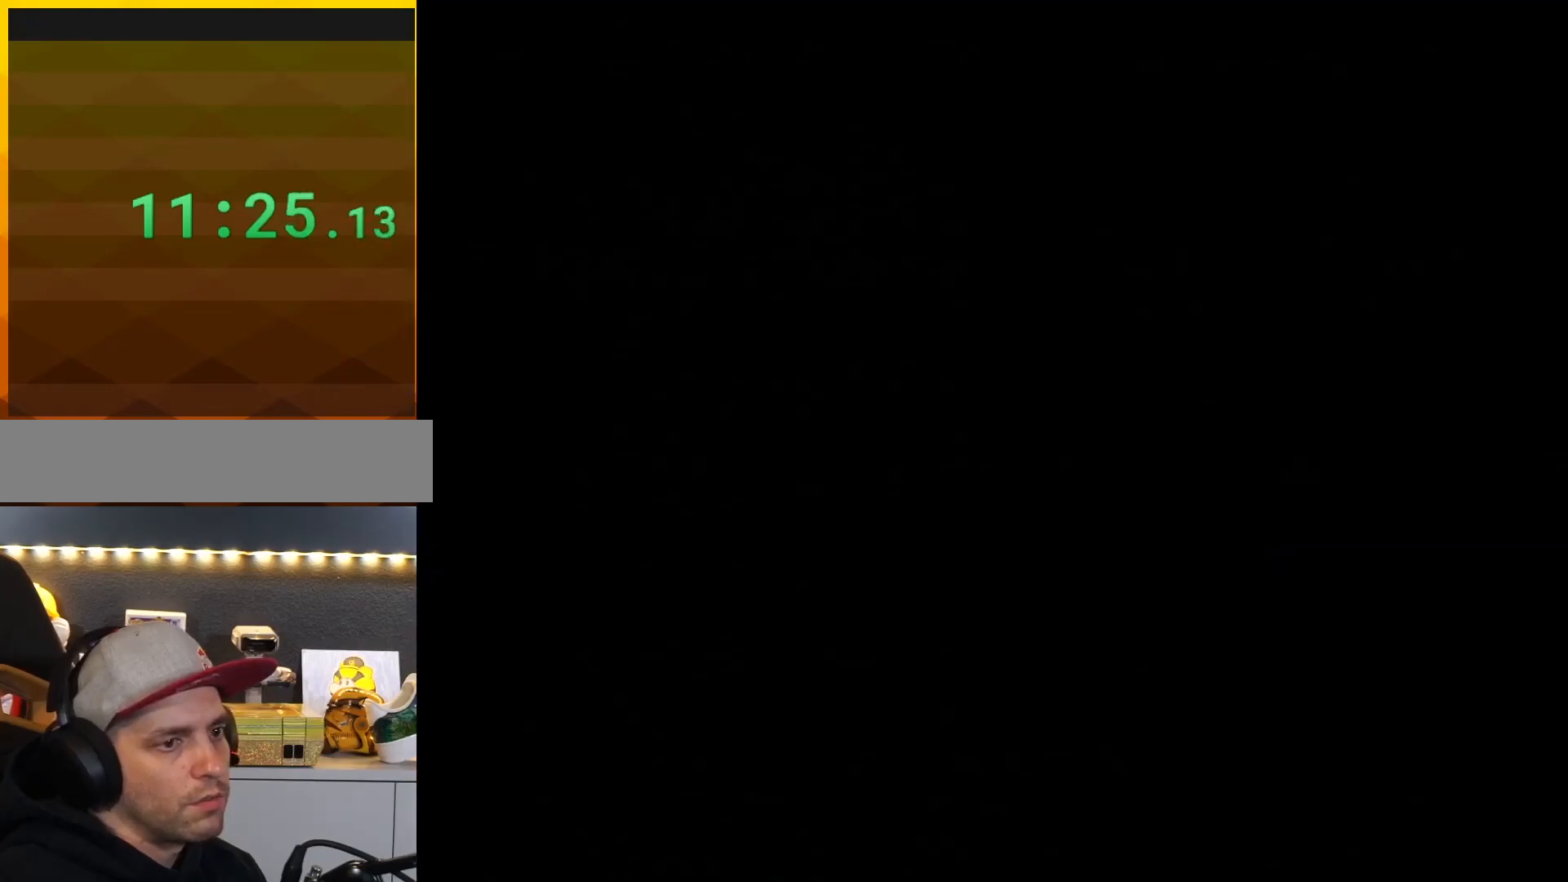
{"buttons": ["B", "Y", "DPAD_RIGHT"], "events": [[334, "B", "down"], [334, "DPAD_RIGHT", "down"]]}
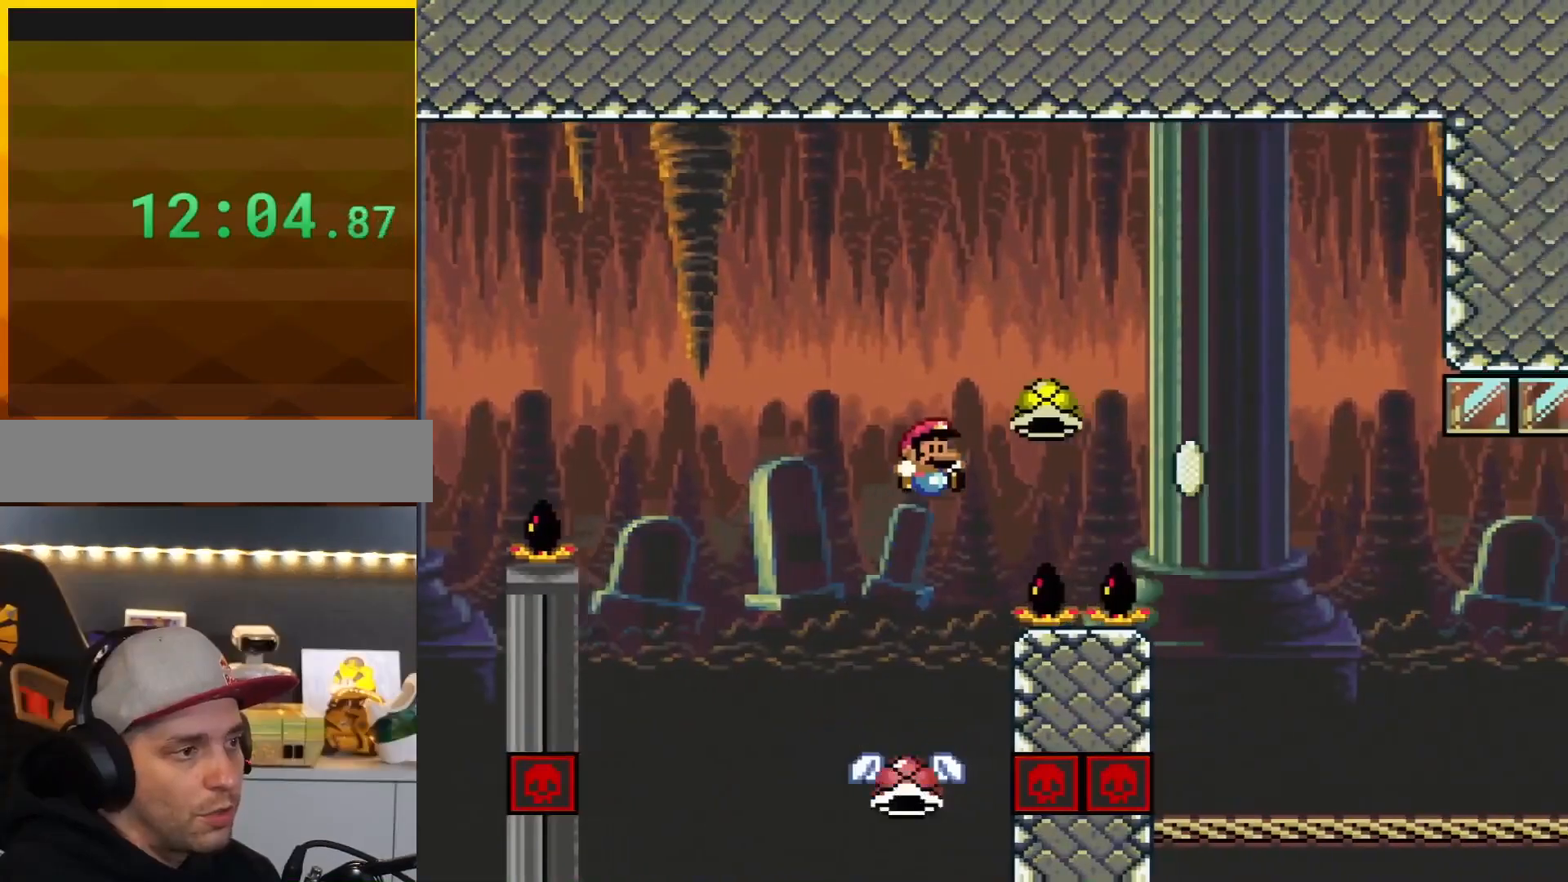
{"buttons": ["B", "Y", "DPAD_RIGHT"], "events": [[367, "Y", "up"], [484, "Y", "down"]]}
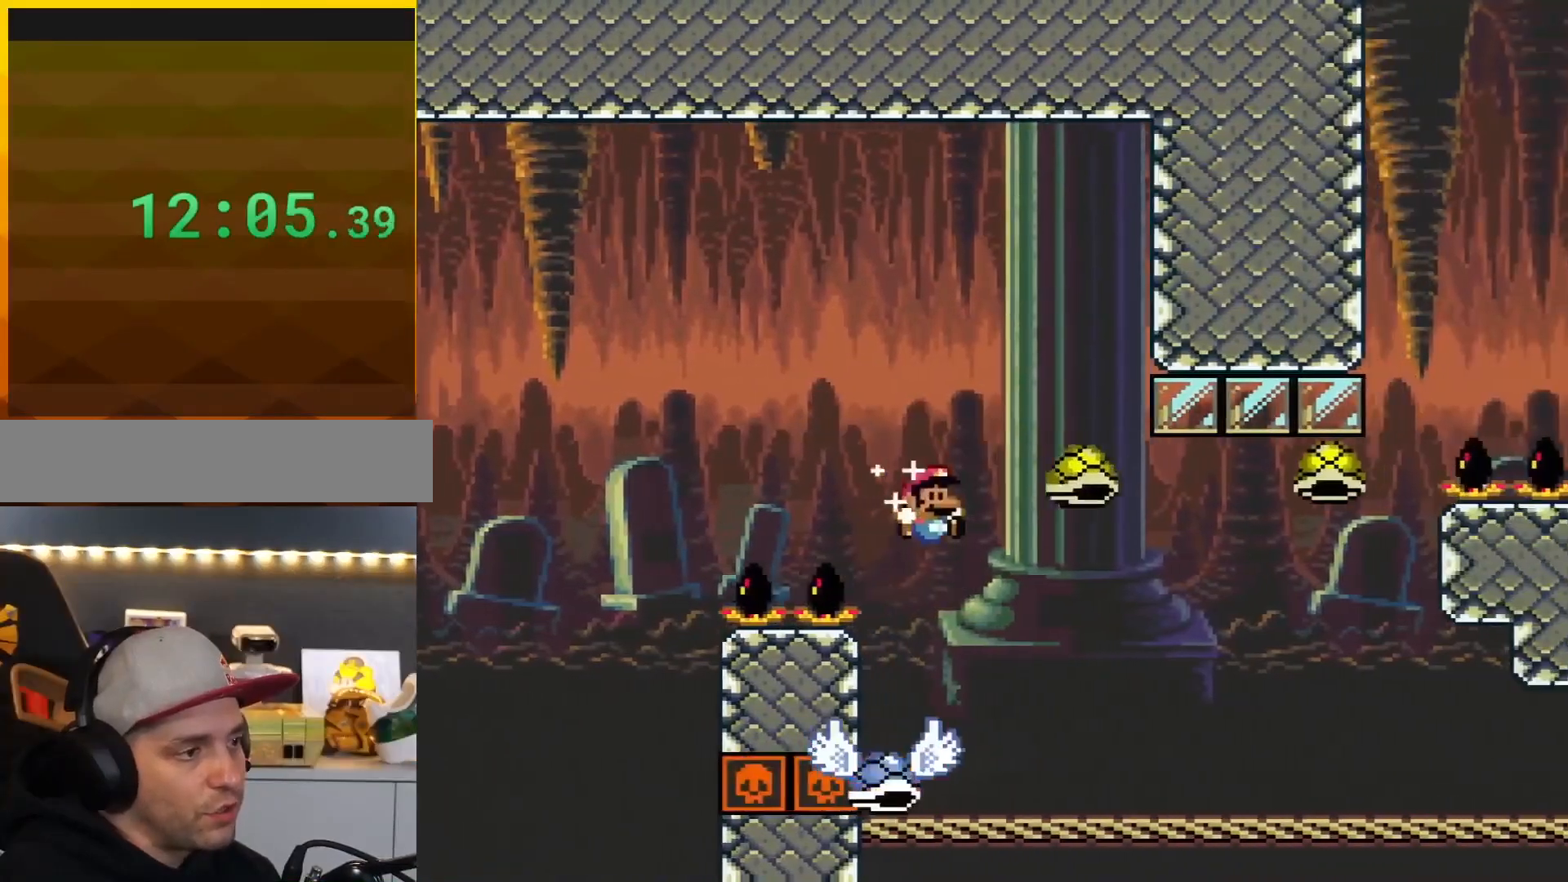
{"buttons": ["B", "Y", "DPAD_RIGHT"], "events": [[117, "DPAD_LEFT", "down"], [117, "DPAD_RIGHT", "up"], [201, "DPAD_LEFT", "up"], [201, "DPAD_RIGHT", "down"]]}
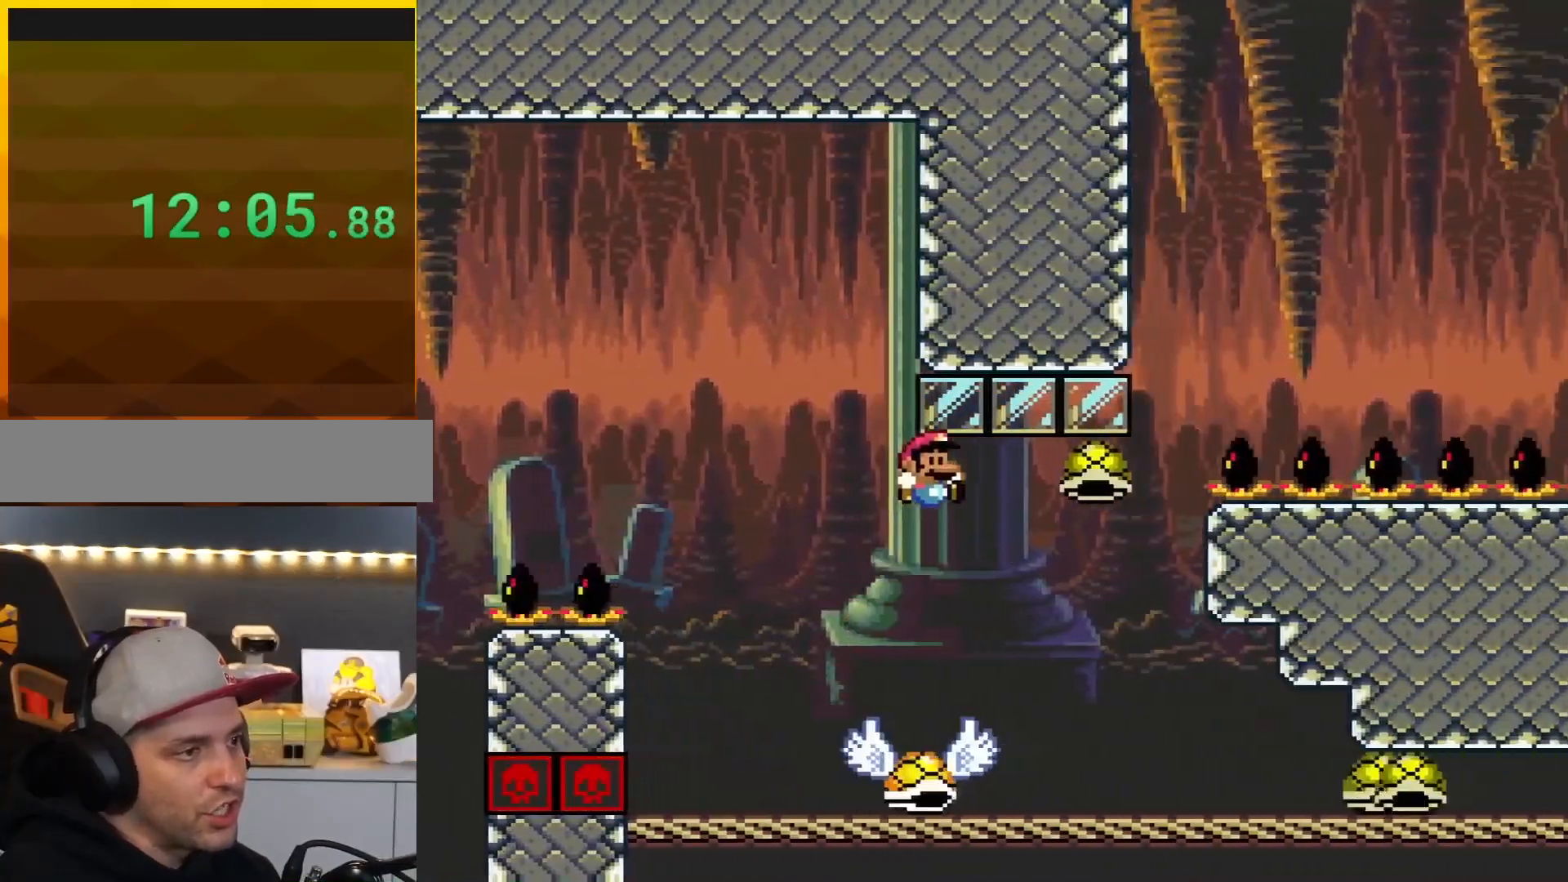
{"buttons": ["B", "Y", "DPAD_RIGHT"], "events": []}
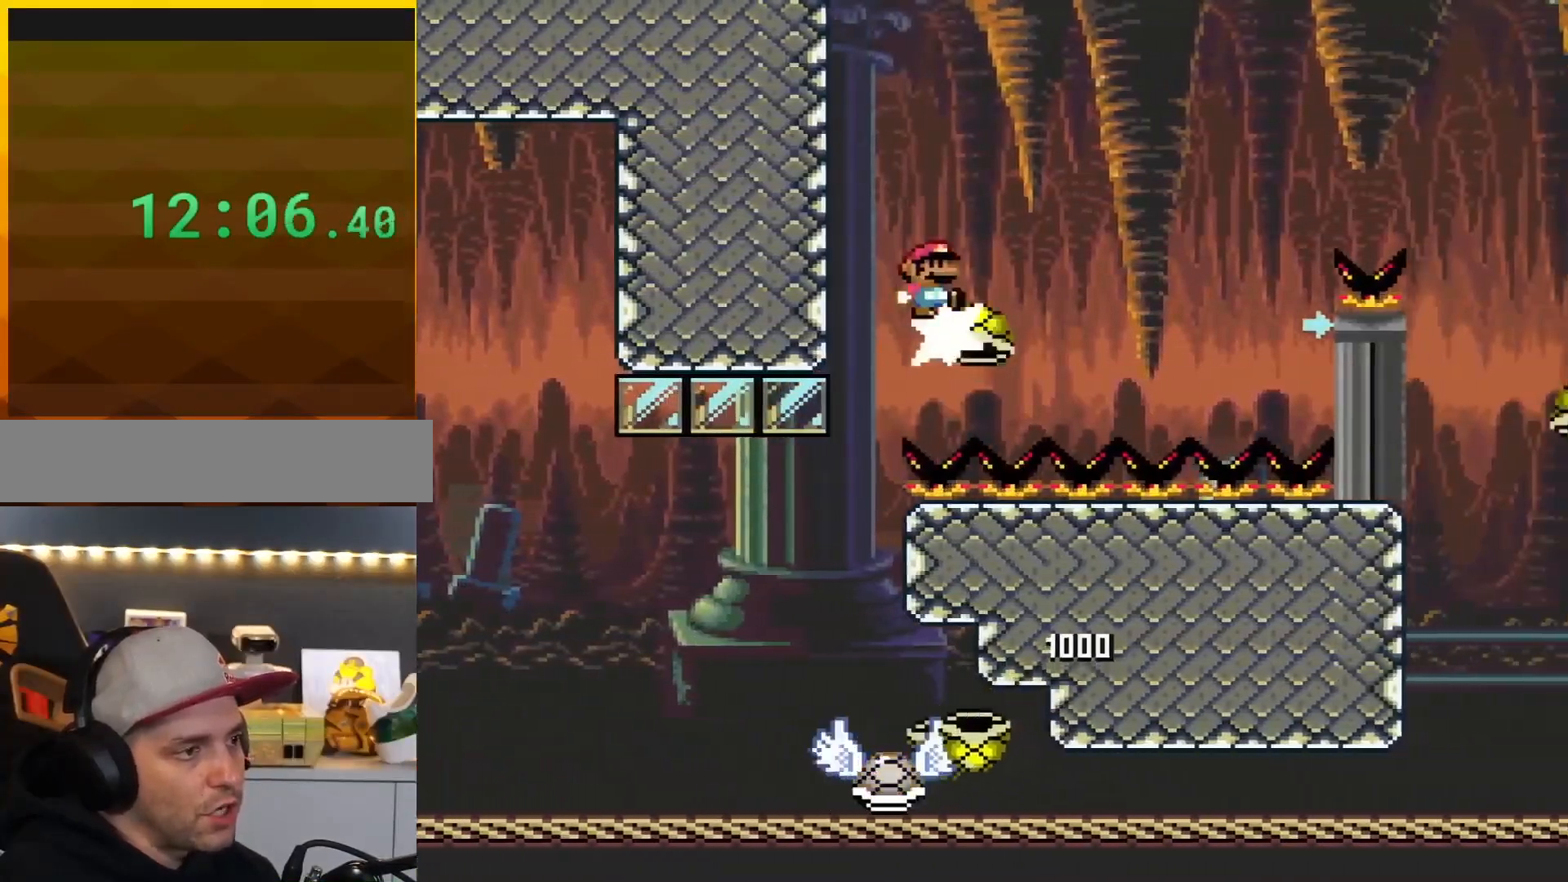
{"buttons": ["B", "Y", "DPAD_RIGHT"], "events": [[50, "Y", "up"], [184, "B", "up"], [234, "Y", "down"], [401, "DPAD_RIGHT", "up"], [434, "DPAD_LEFT", "down"], [467, "B", "down"], [484, "DPAD_LEFT", "up"], [484, "DPAD_RIGHT", "down"]]}
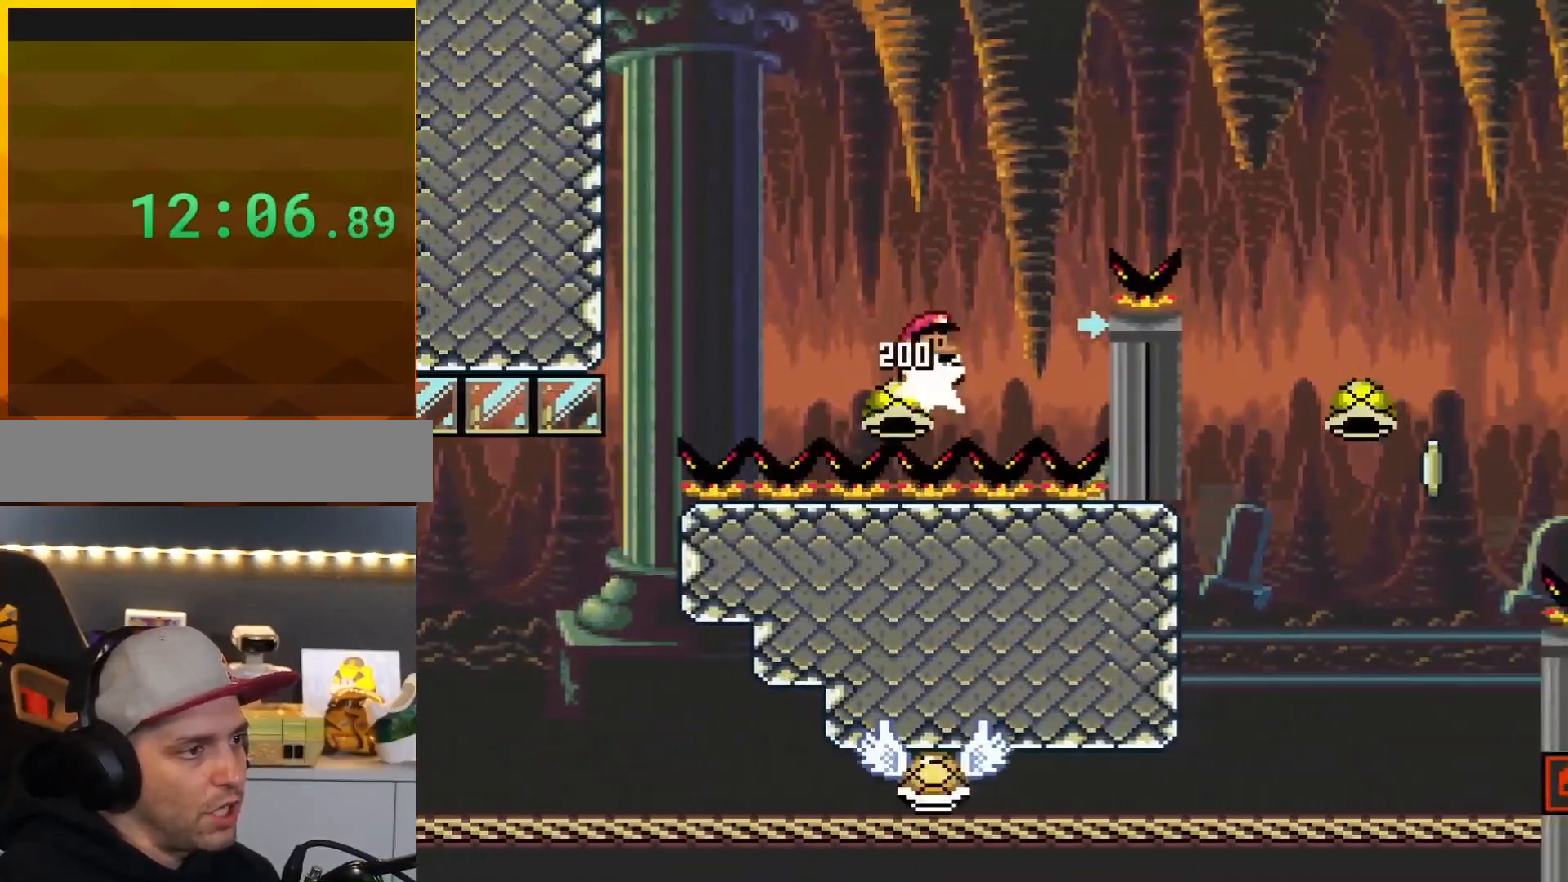
{"buttons": ["B", "Y", "DPAD_RIGHT"], "events": []}